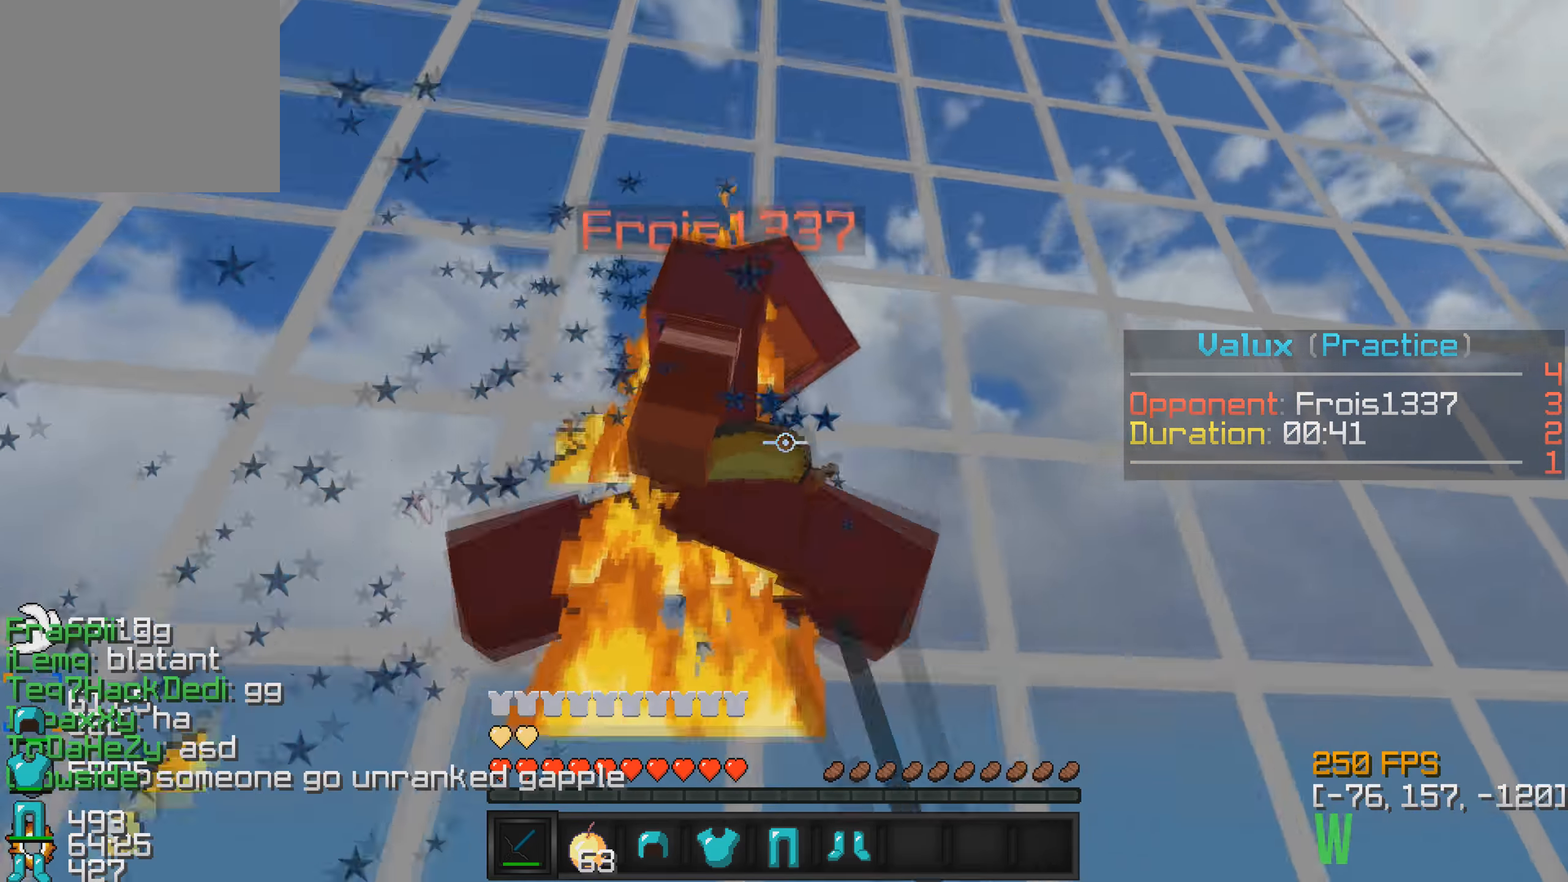
Gameplay with keyboard; each line is a JSON object with the keys held at the frame after it. "events" lists presses ("down") and releases ("up") of "a", "d", "s" and "w" between this image and that frame as [ms after this image, input, new state], when the widget could be followed in between. No other keys are recorded. Mouse input is not recorded.
{"keys": ["d"], "events": []}
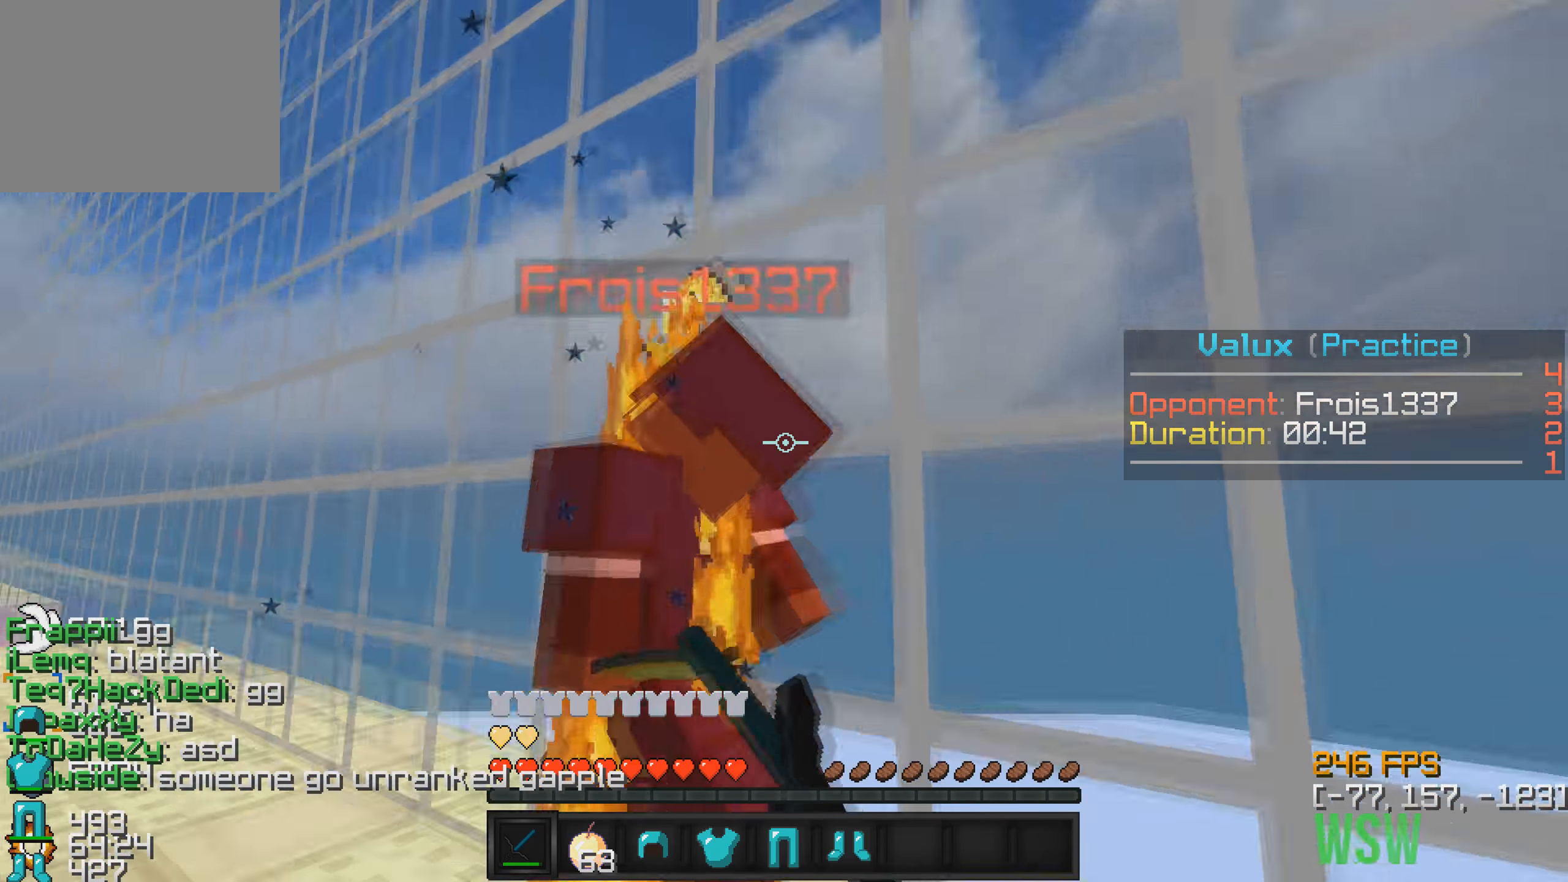
{"keys": ["w"], "events": [[300, "d", "up"], [300, "w", "down"]]}
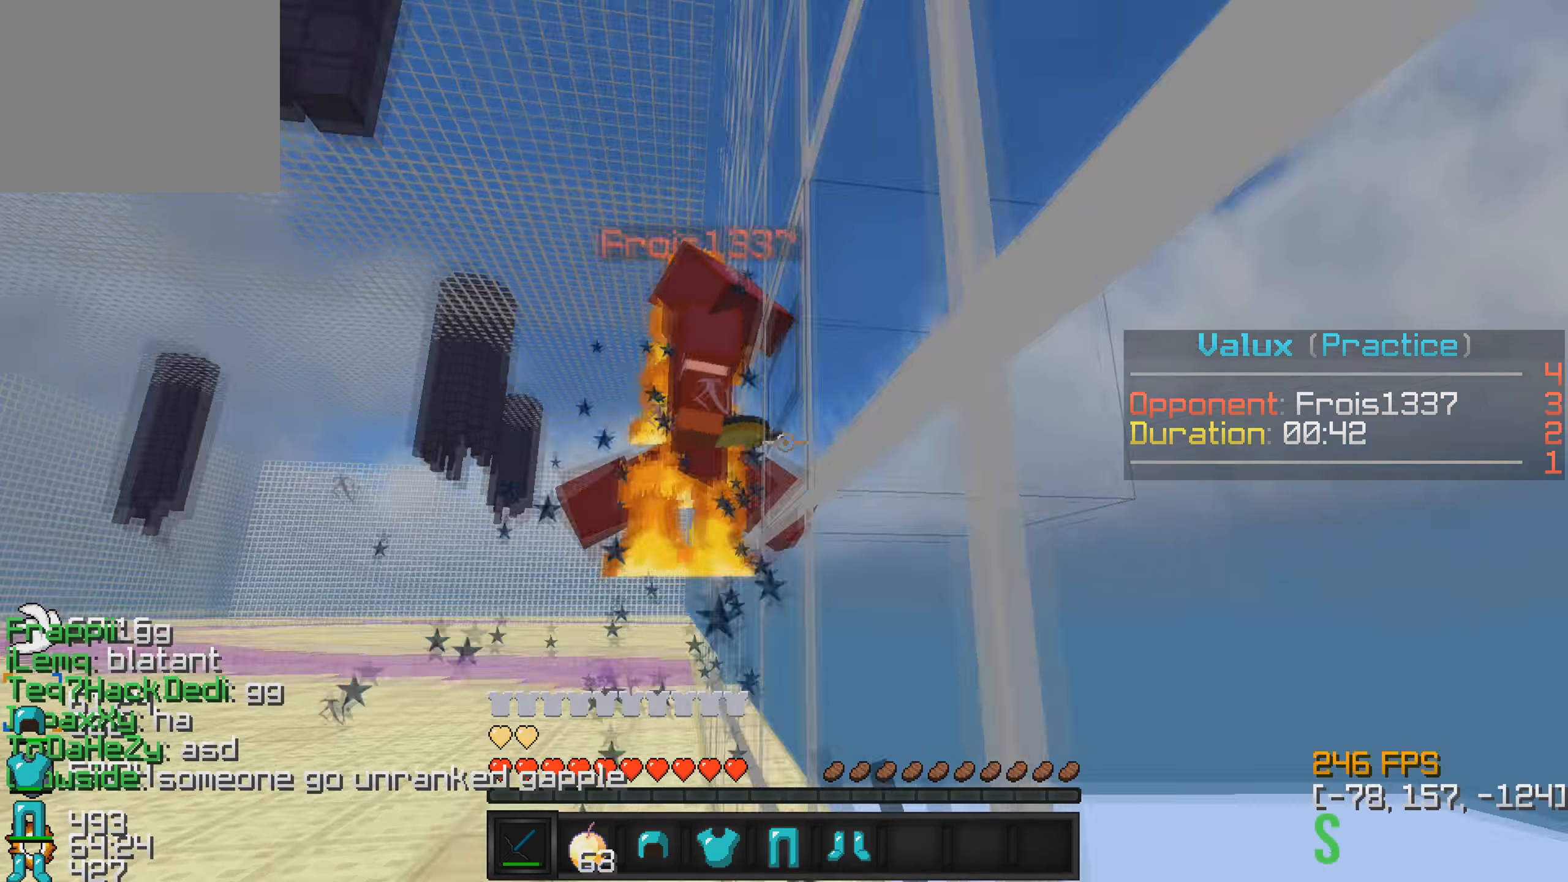
{"keys": ["w"], "events": []}
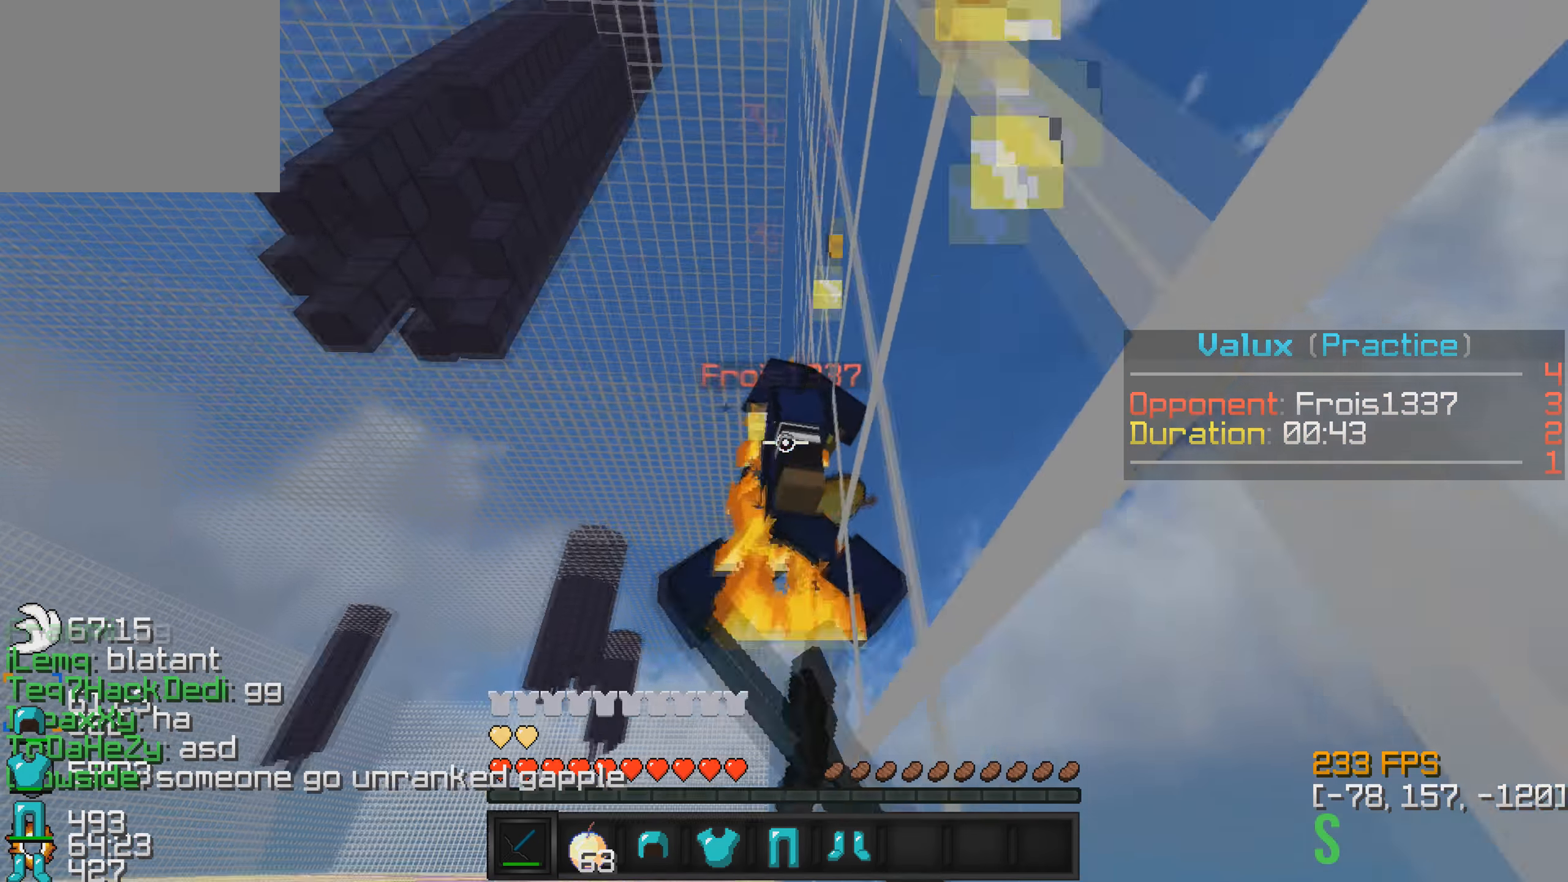
{"keys": ["w"], "events": []}
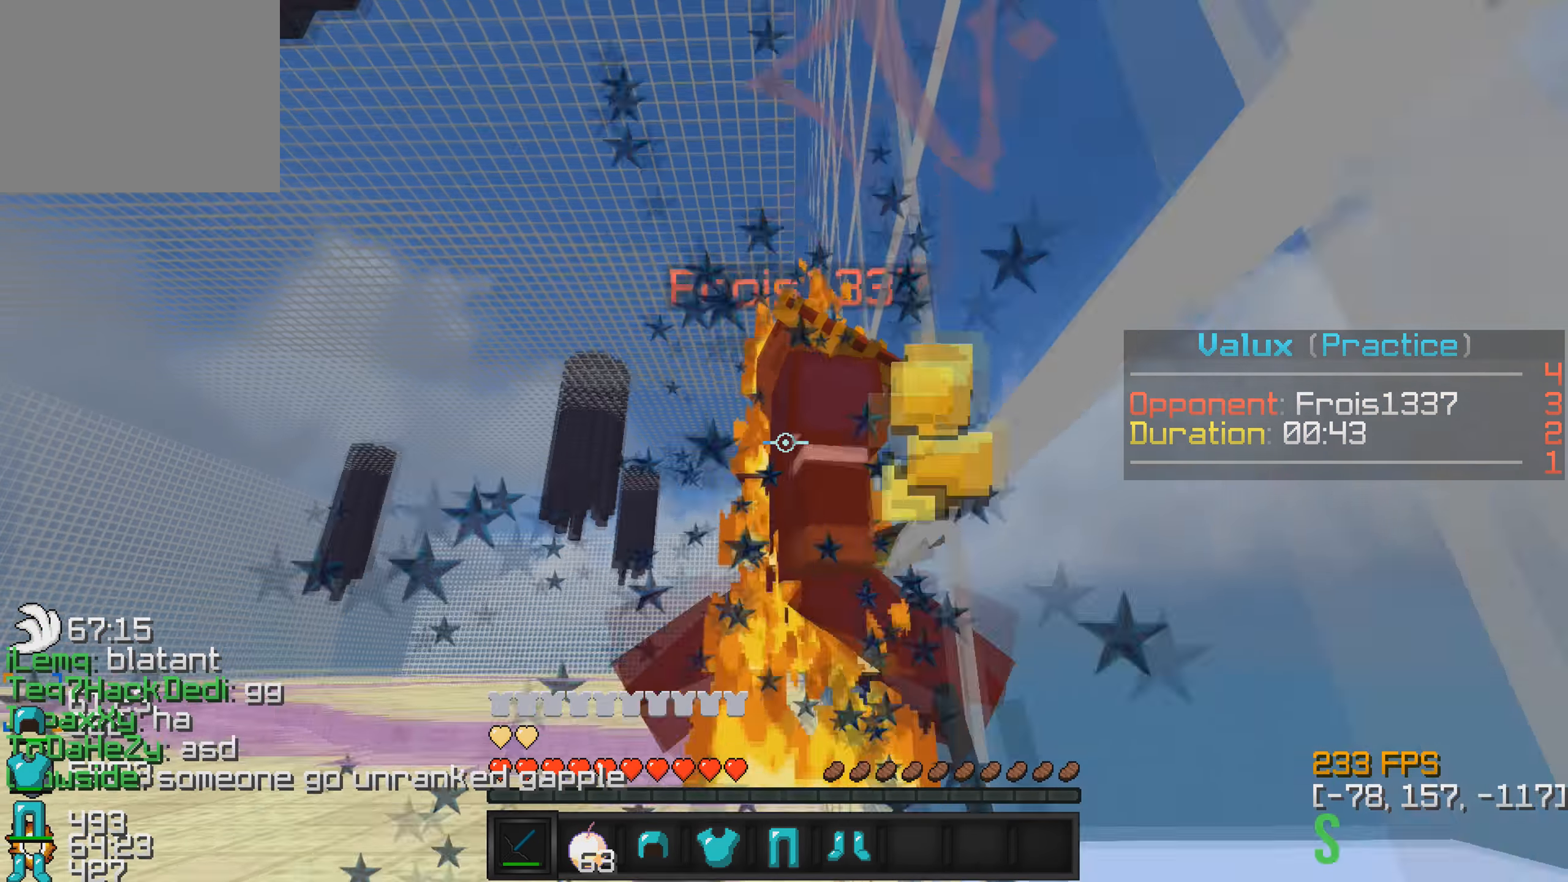
{"keys": ["w"], "events": []}
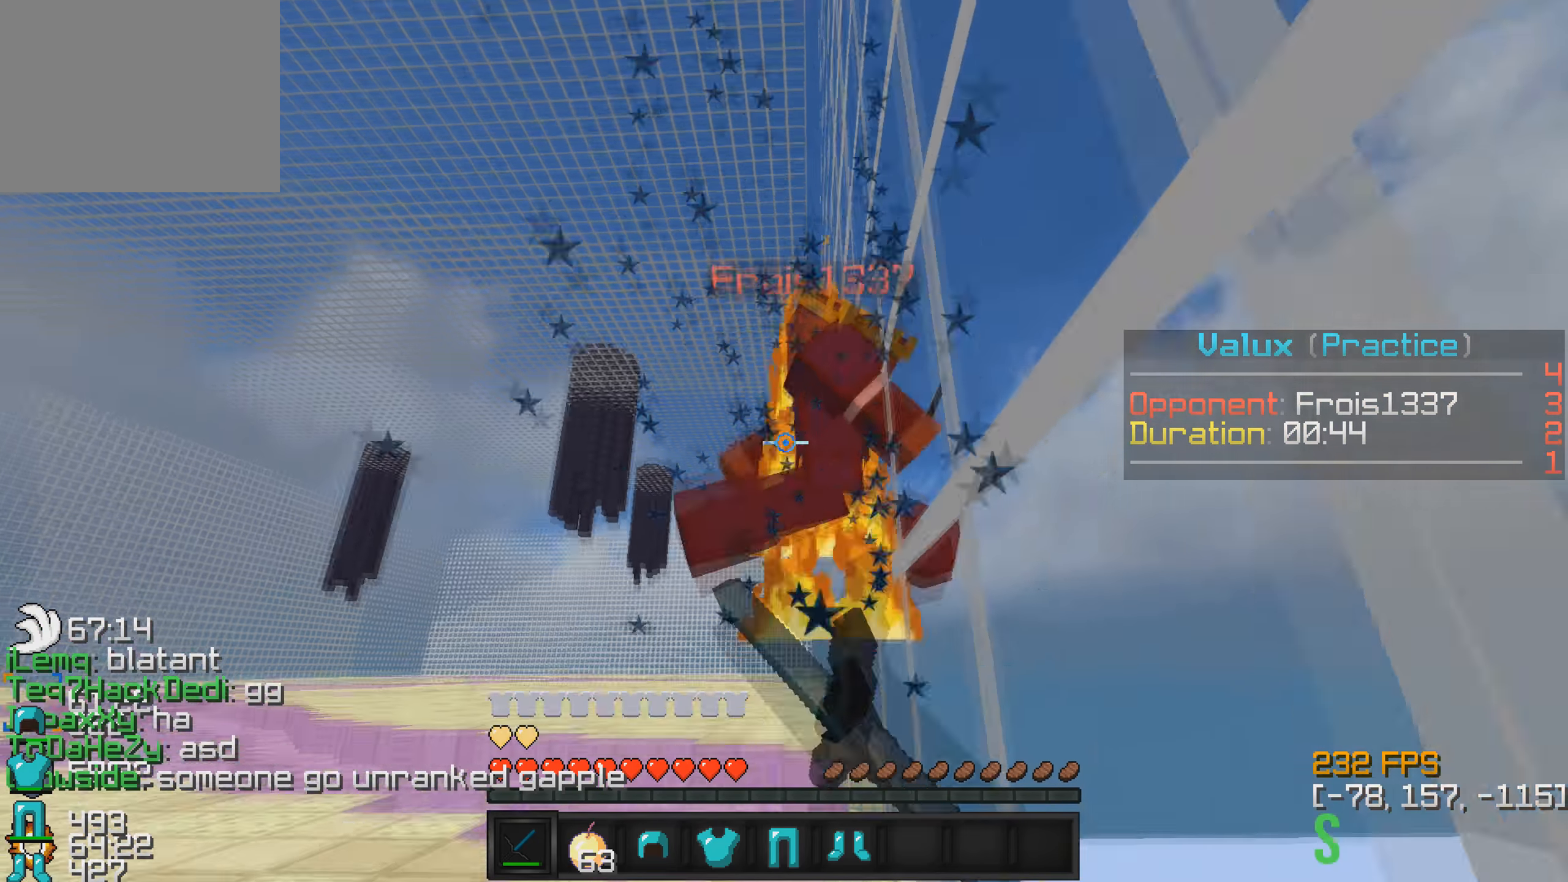
{"keys": ["w"], "events": []}
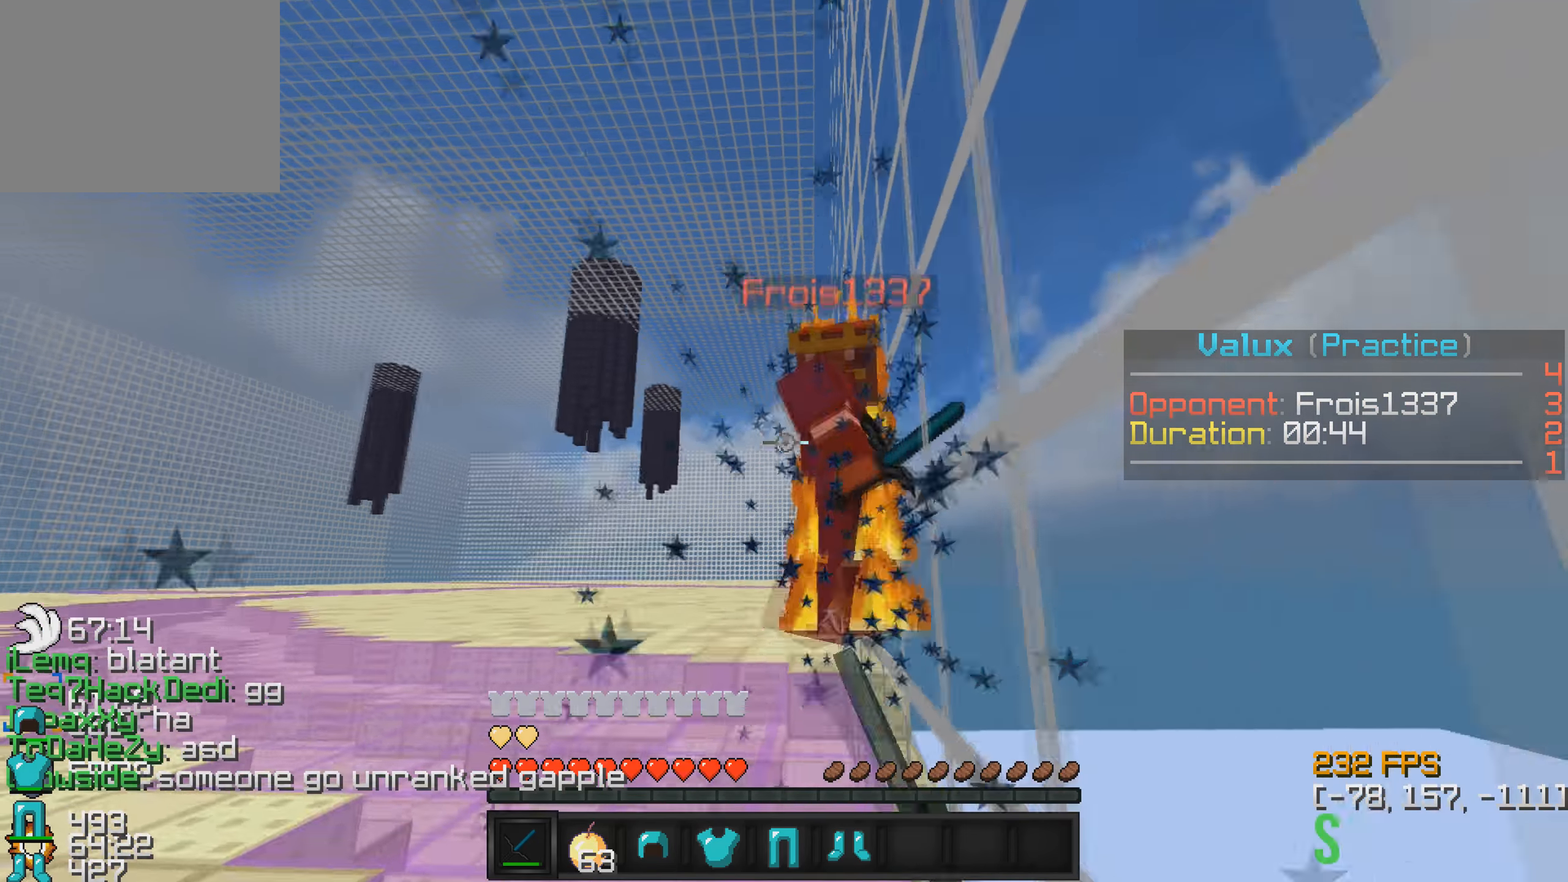
{"keys": ["w"], "events": []}
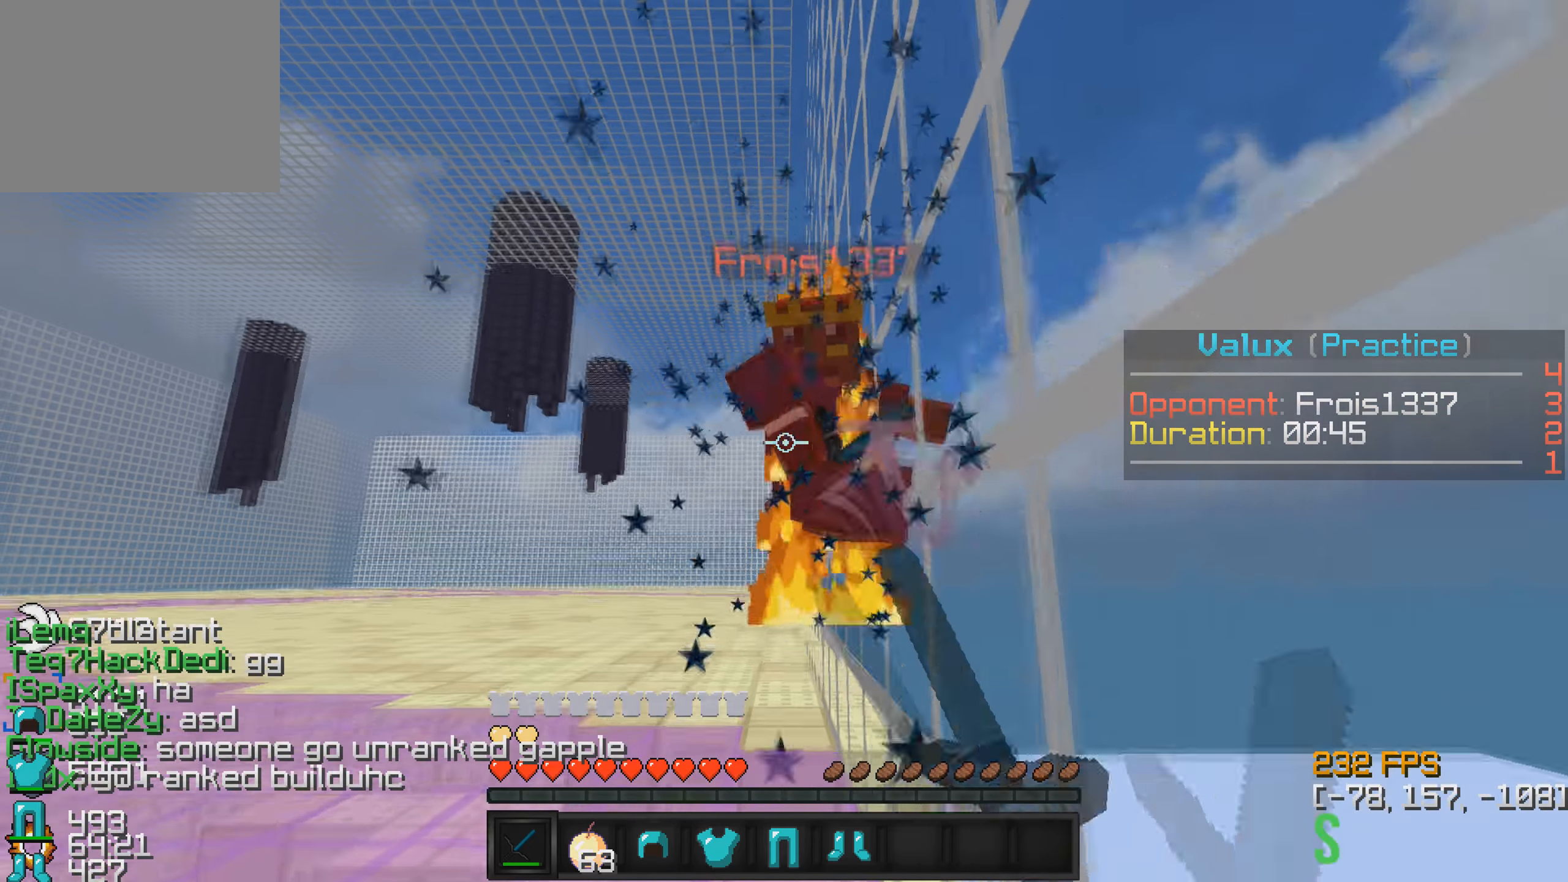
{"keys": ["w"], "events": []}
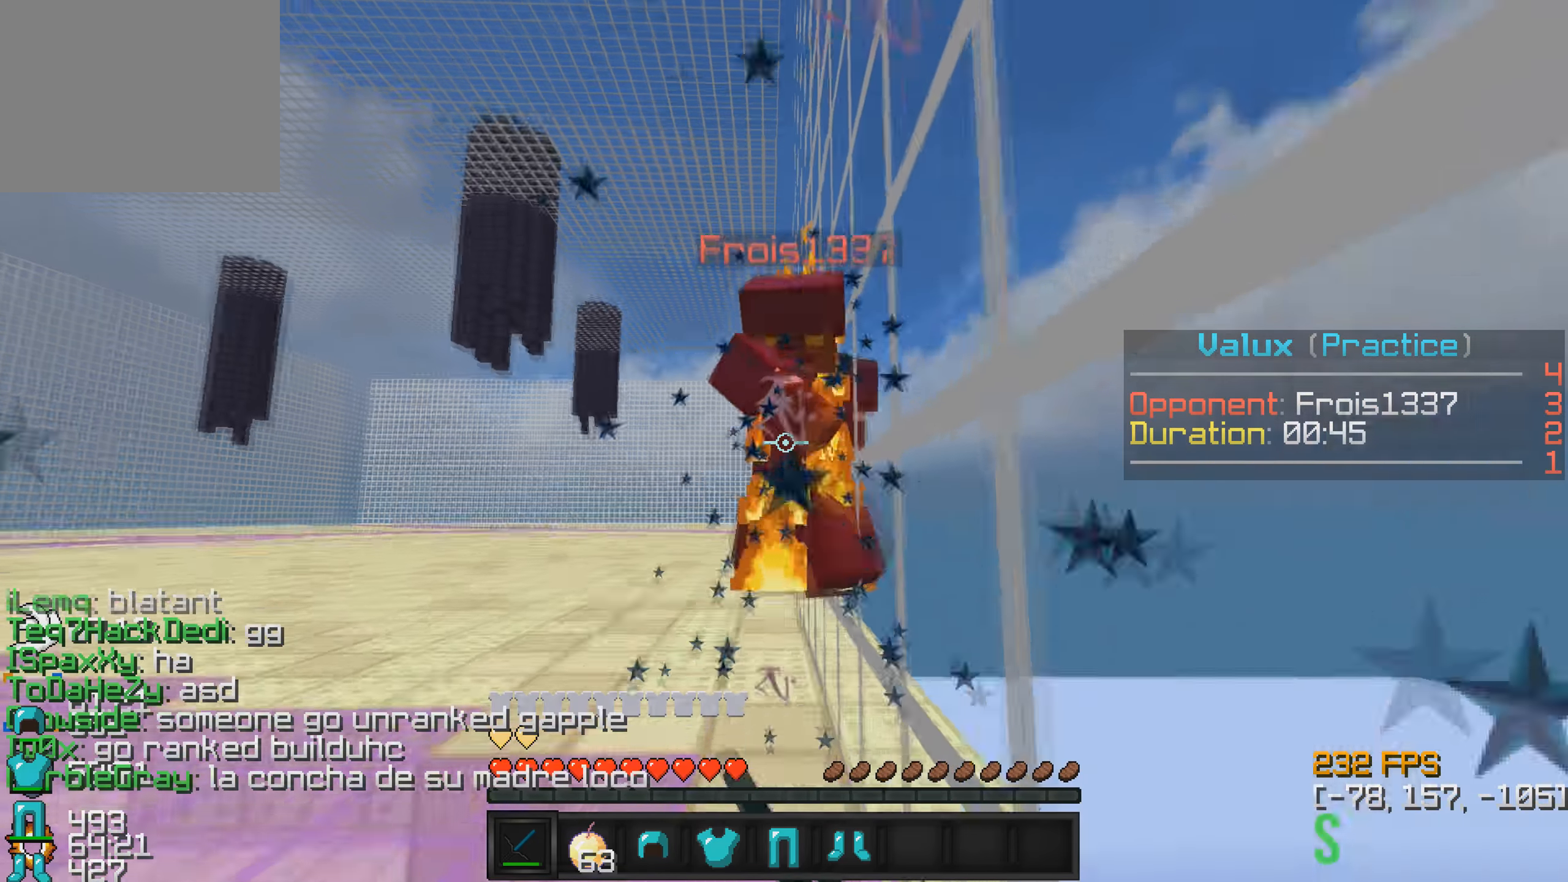
{"keys": ["w"], "events": []}
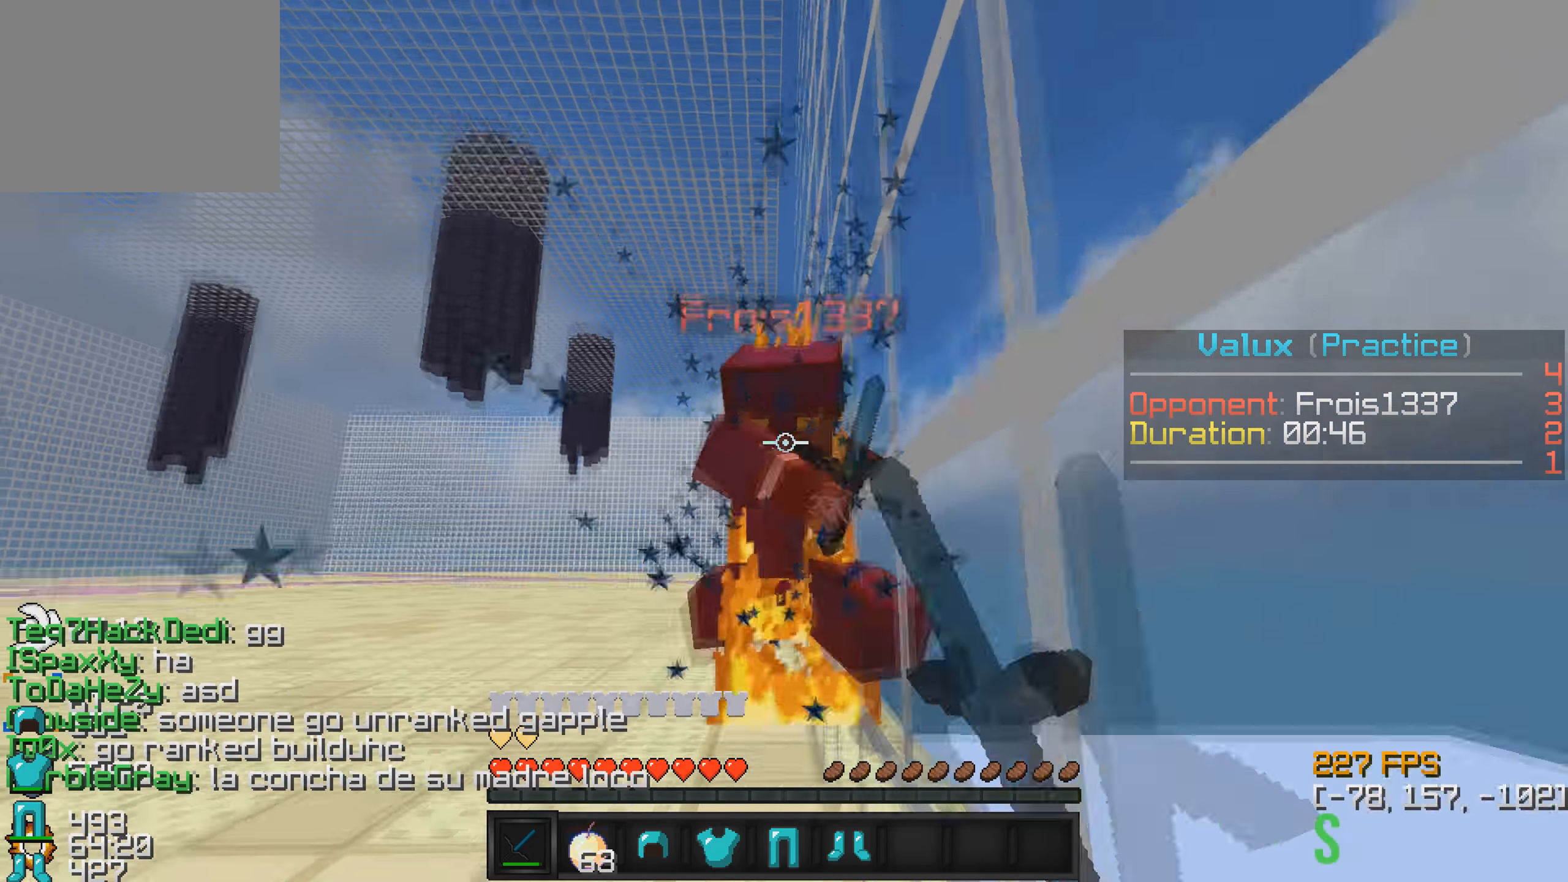
{"keys": ["w"], "events": []}
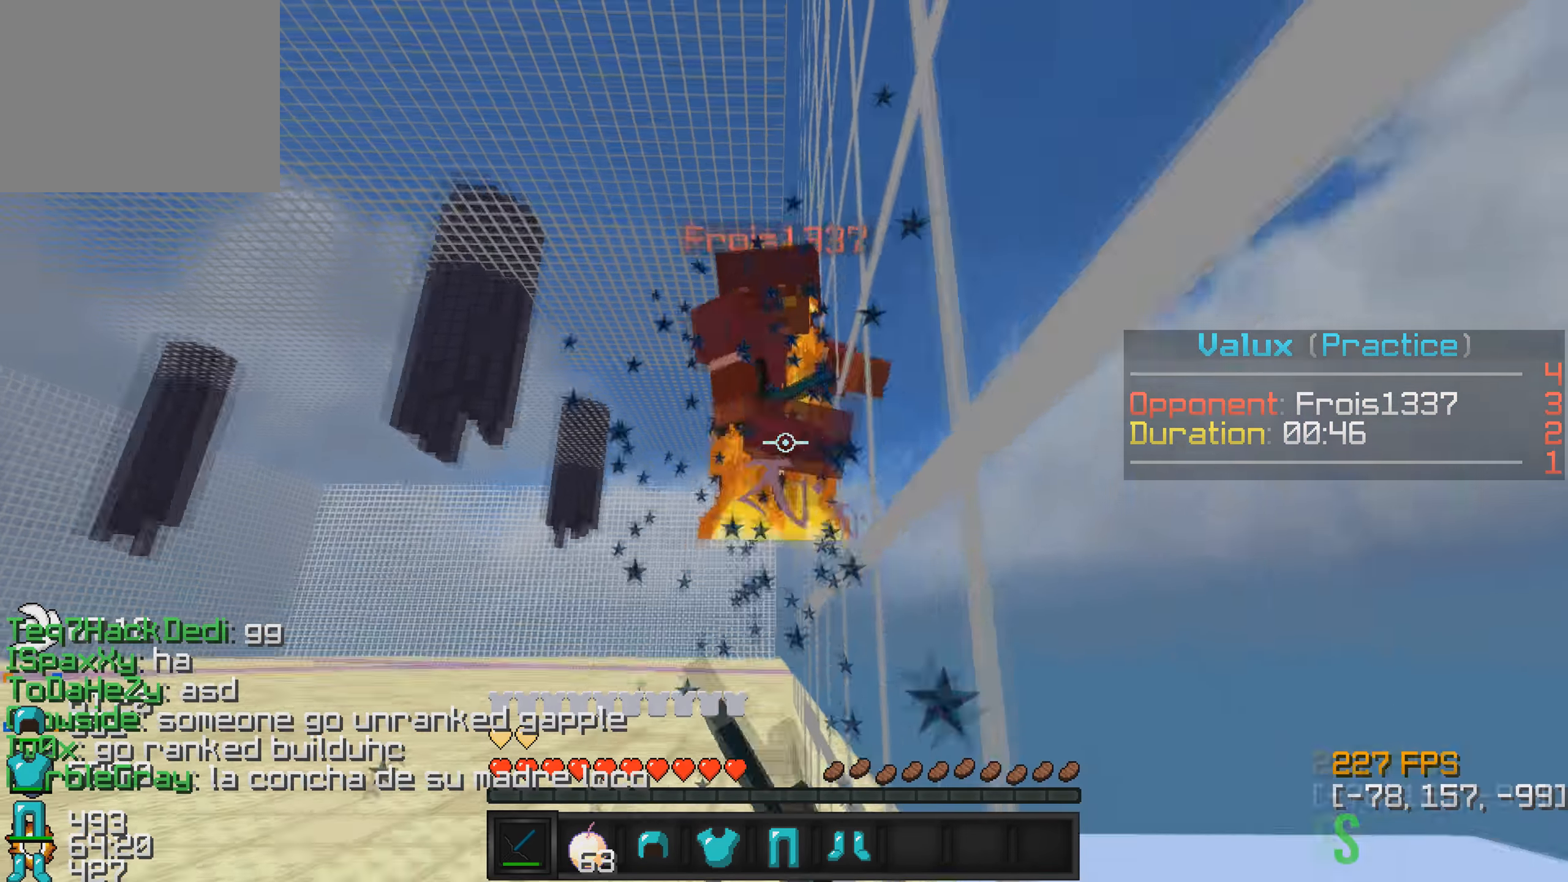
{"keys": ["w"], "events": []}
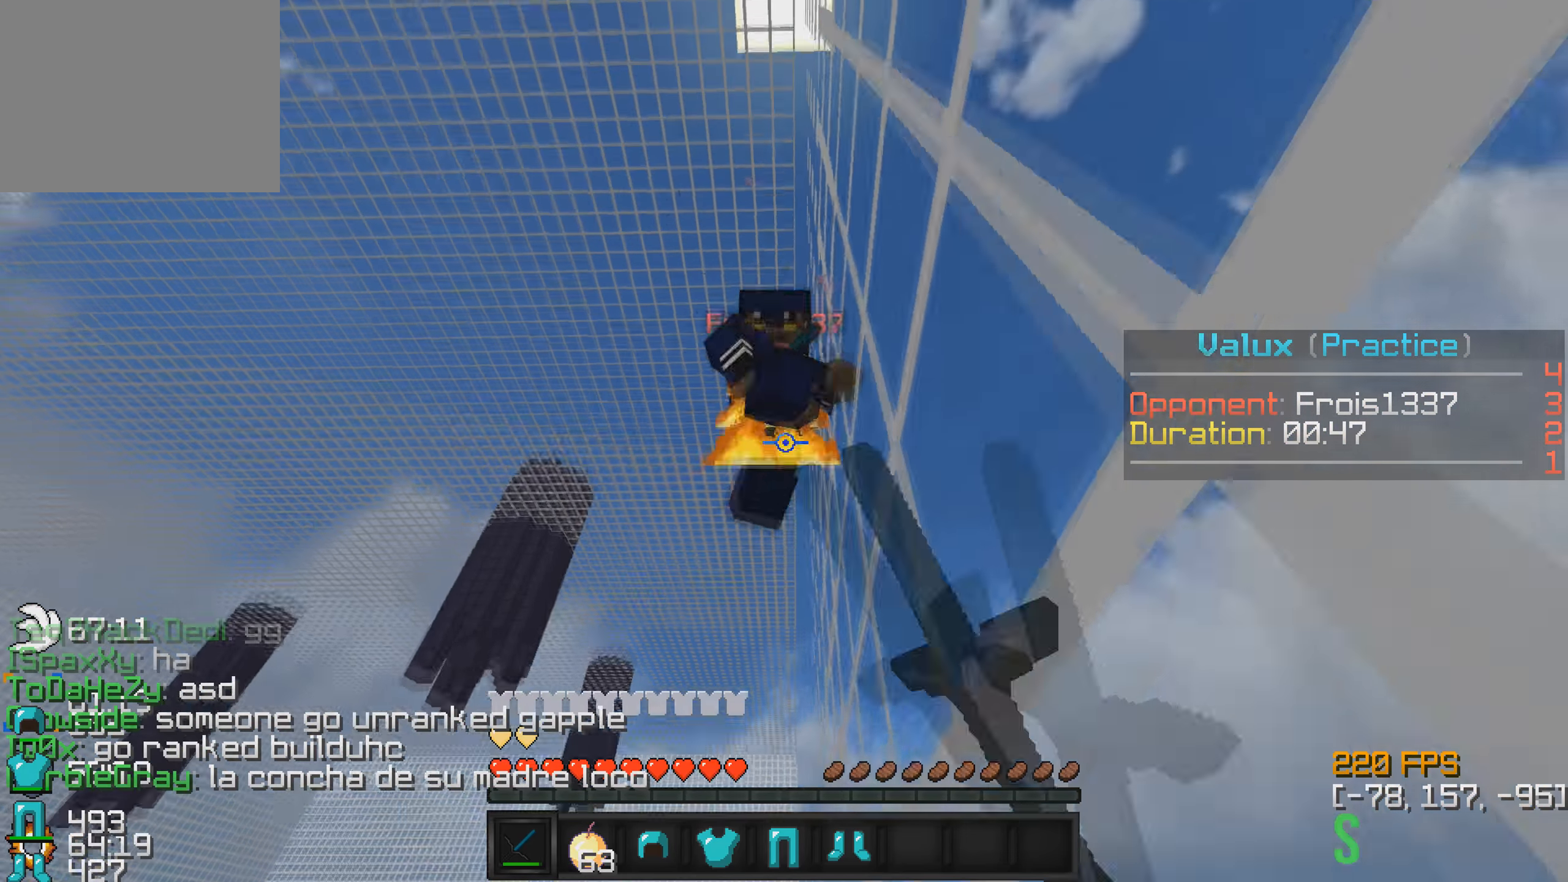
{"keys": ["w"], "events": []}
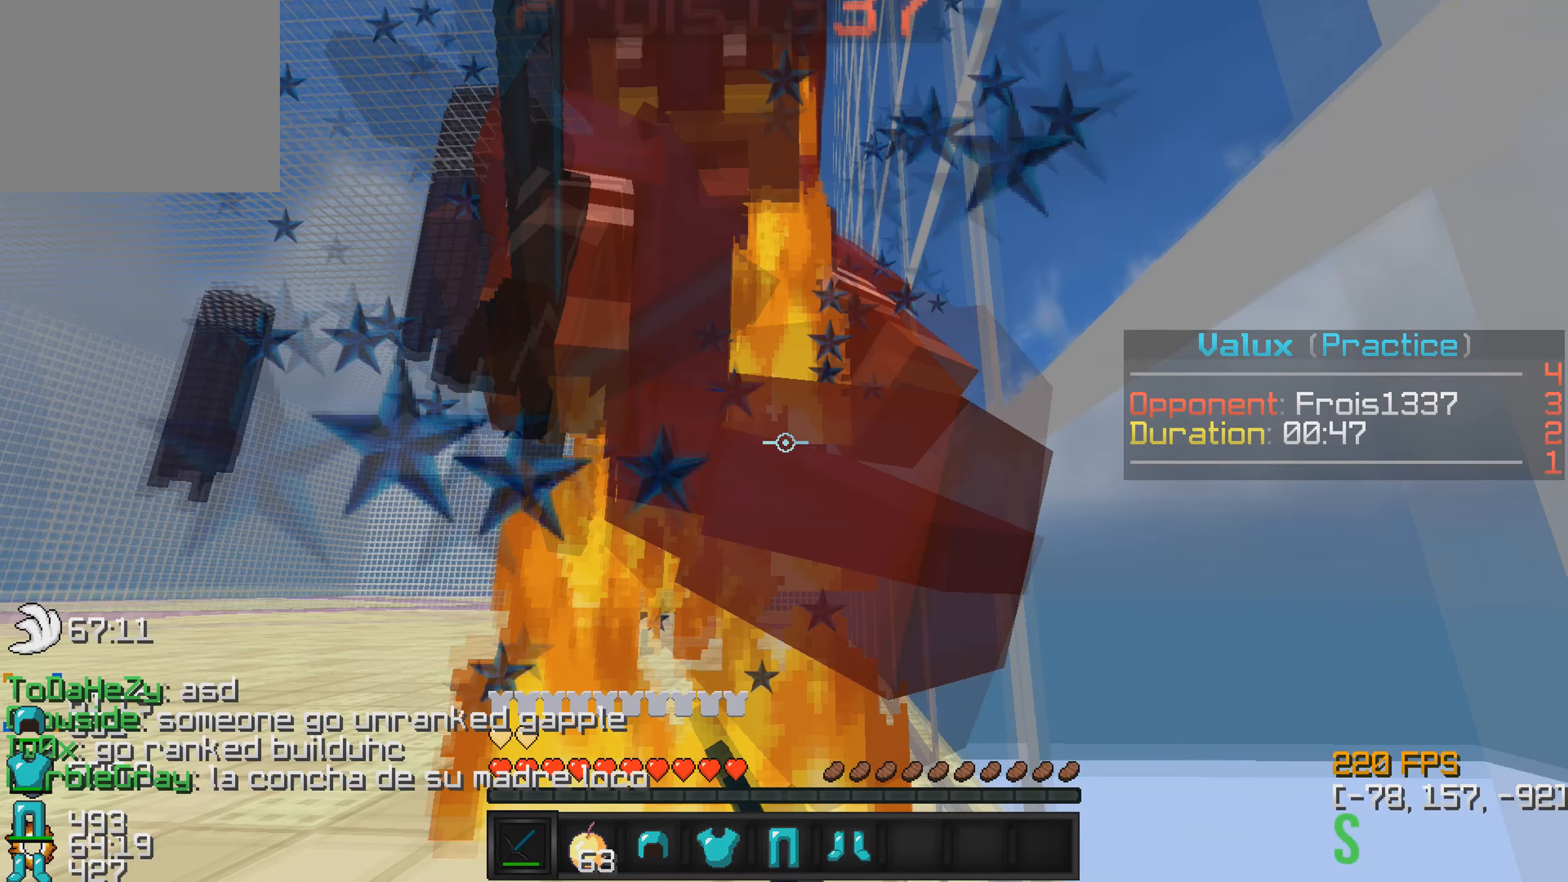
{"keys": ["w"], "events": []}
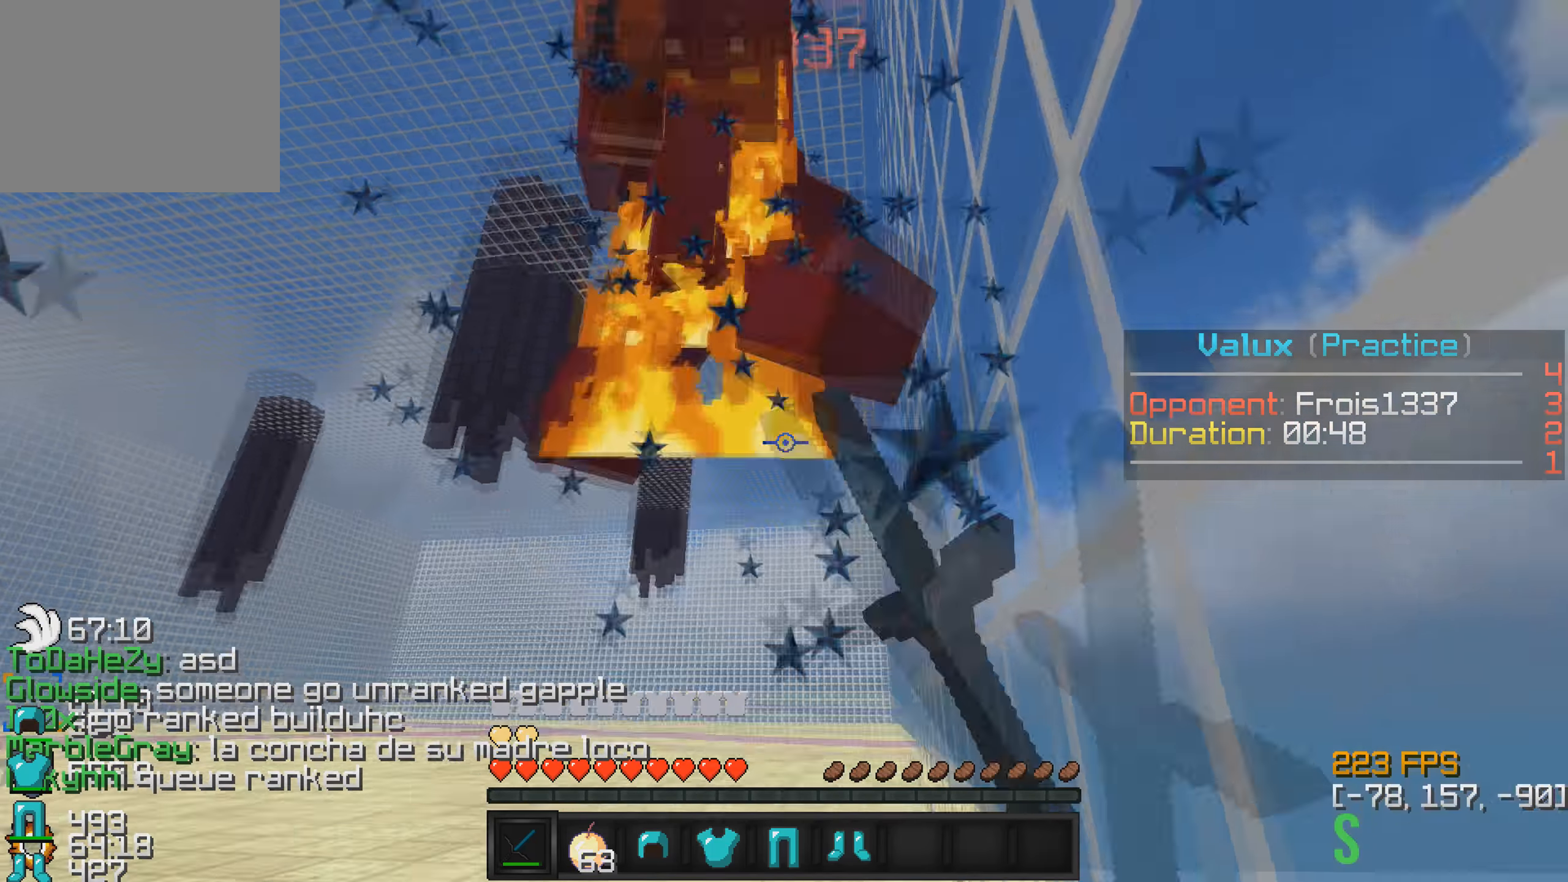
{"keys": ["w"], "events": []}
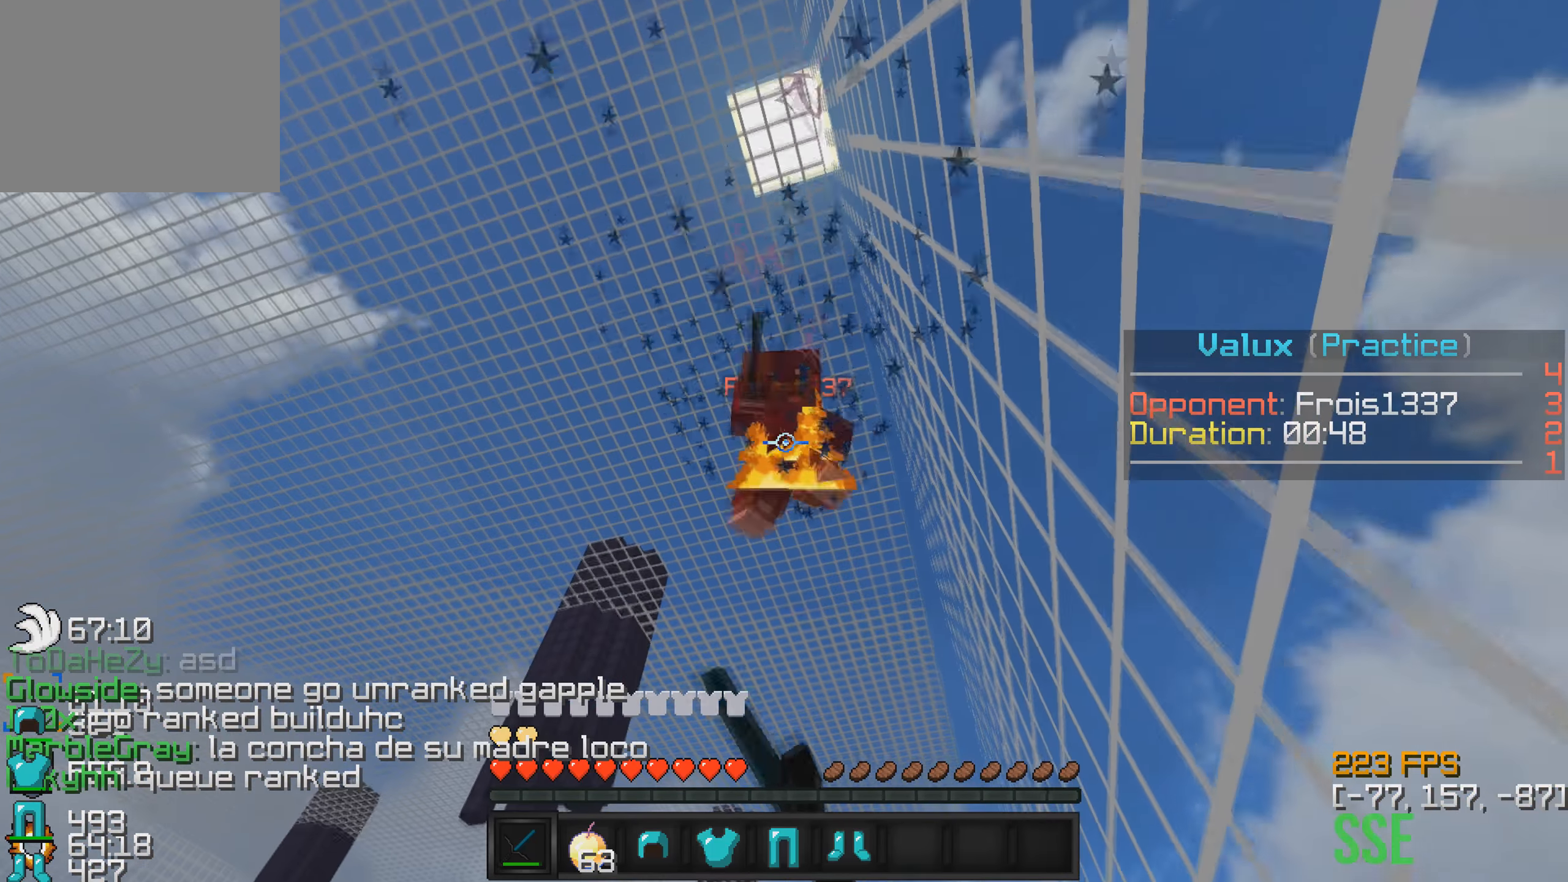
{"keys": ["w"], "events": []}
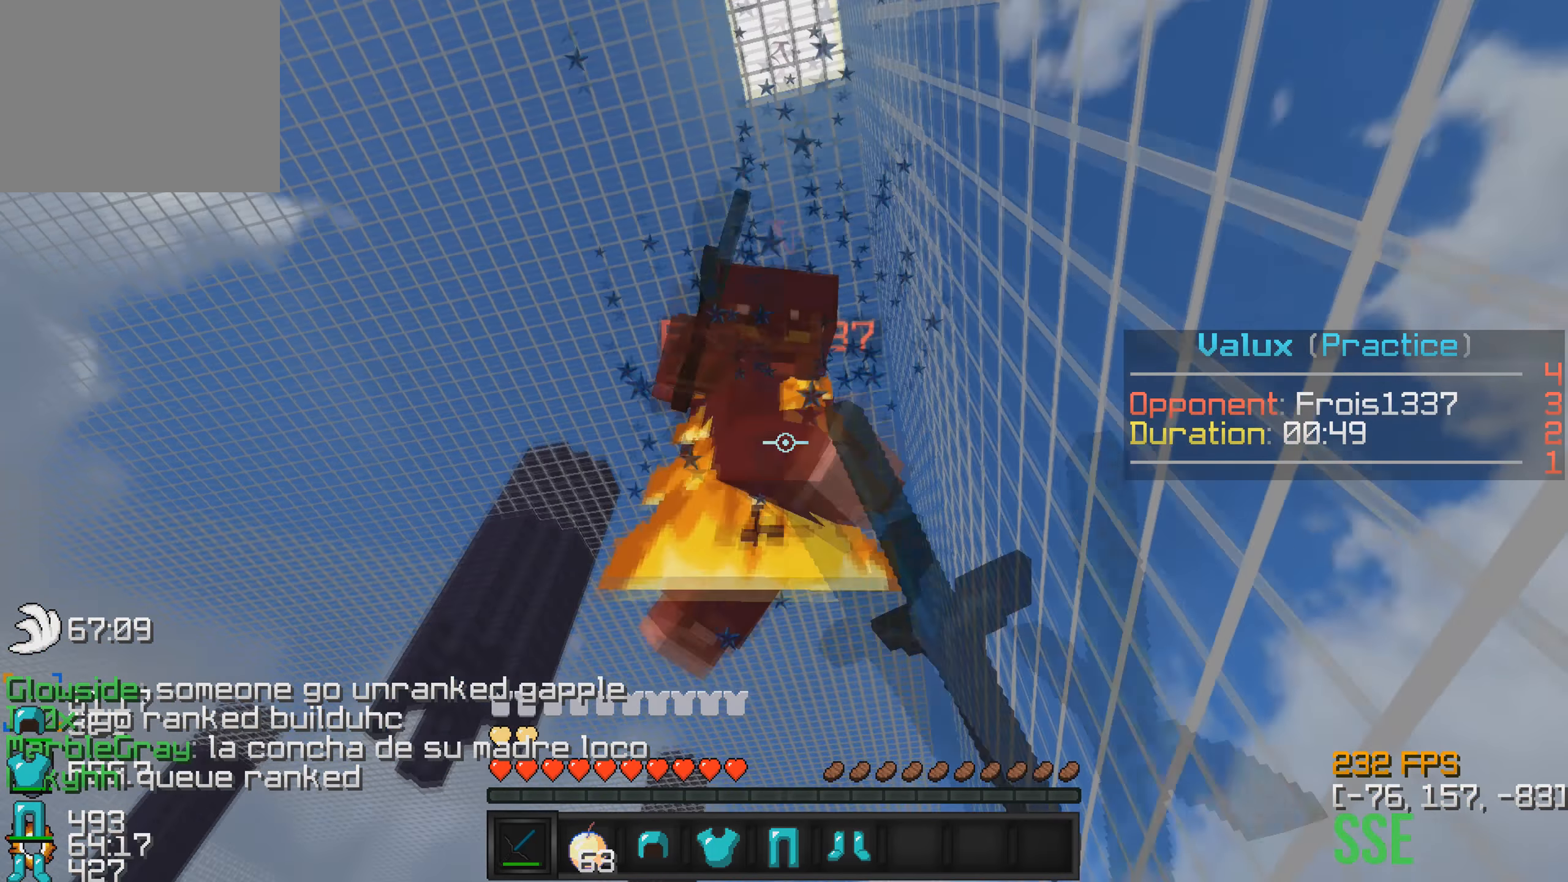
{"keys": ["w"], "events": []}
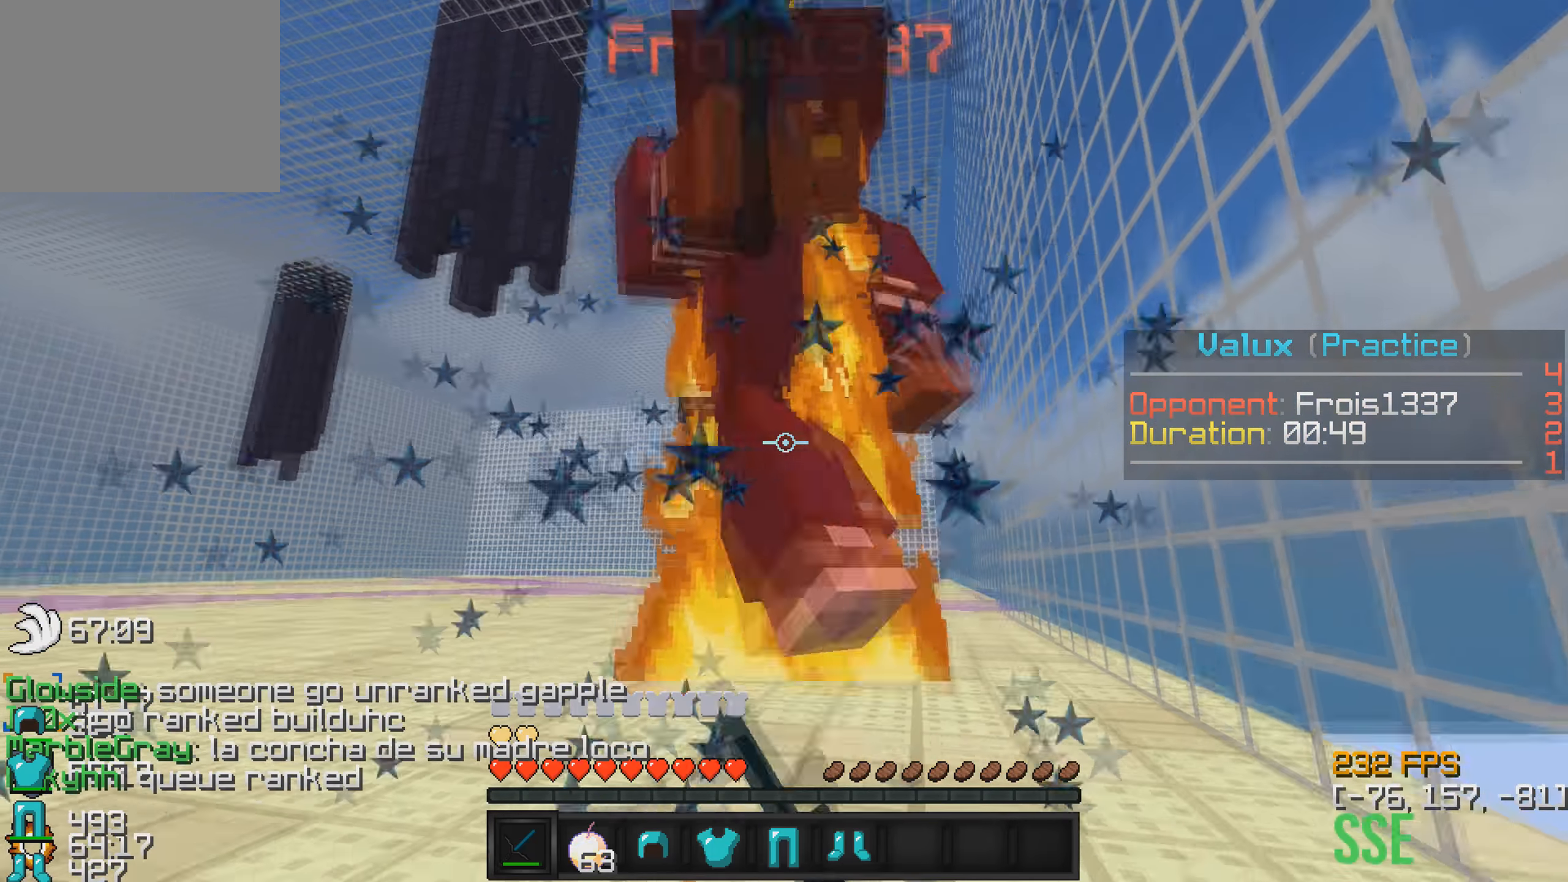
{"keys": ["w"], "events": []}
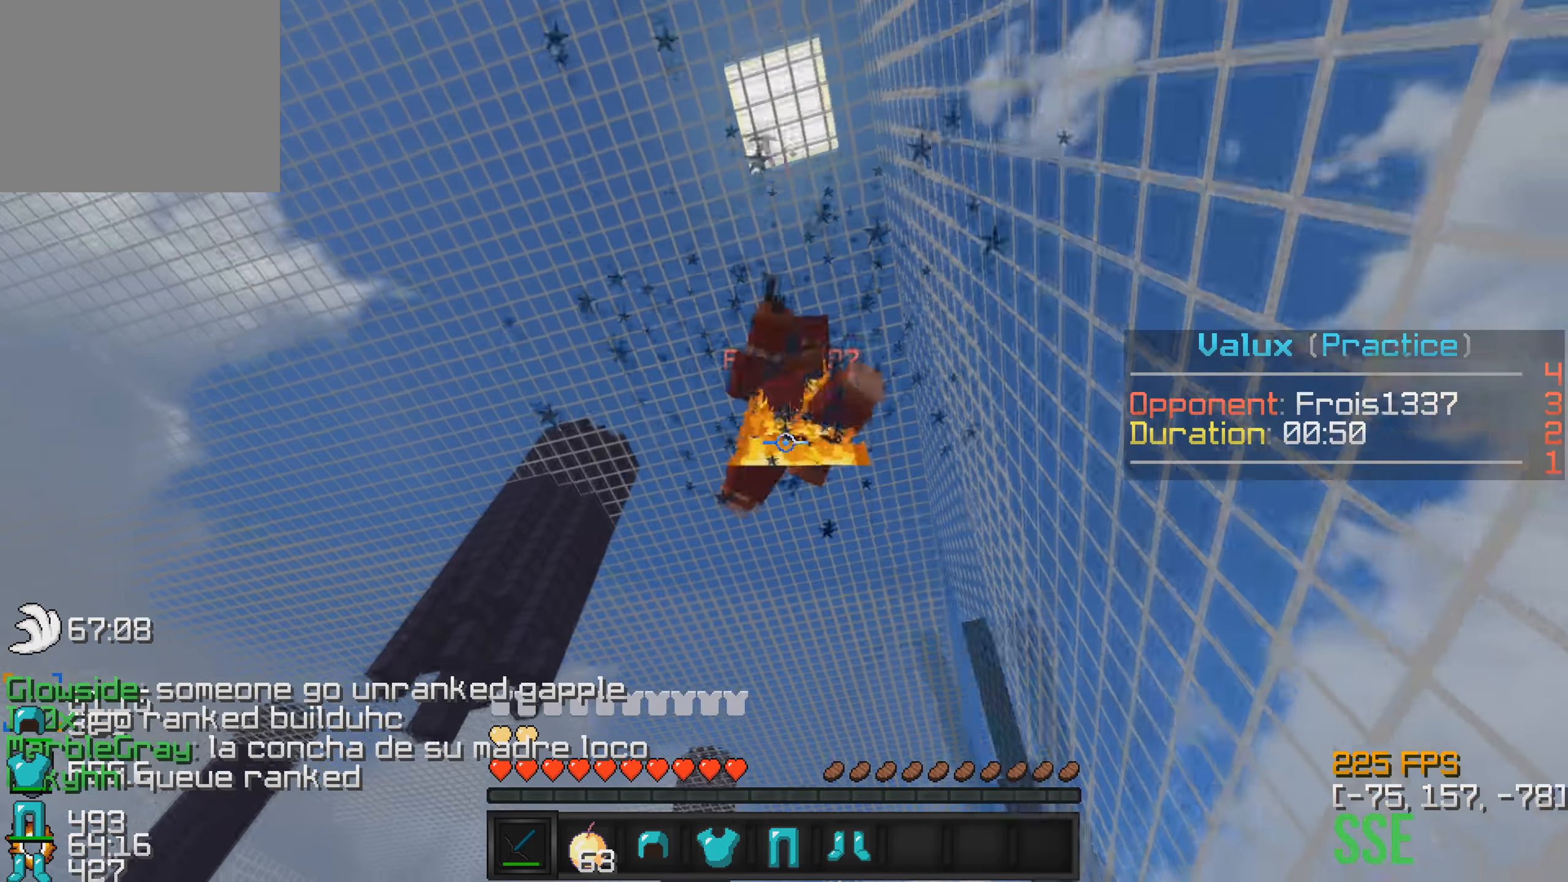
{"keys": ["w"], "events": []}
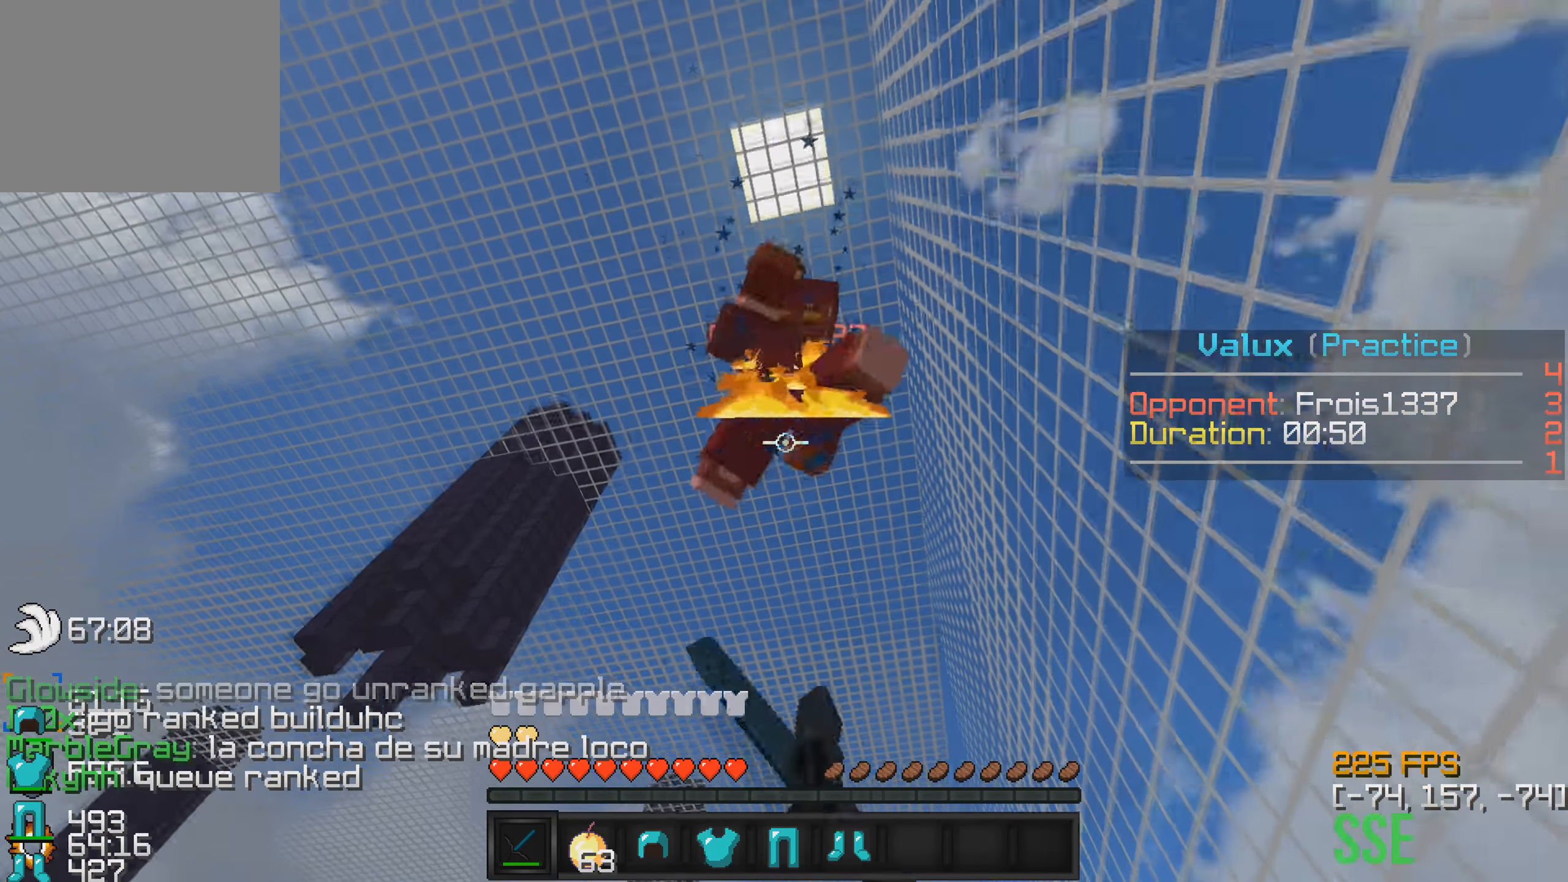
{"keys": ["w"], "events": []}
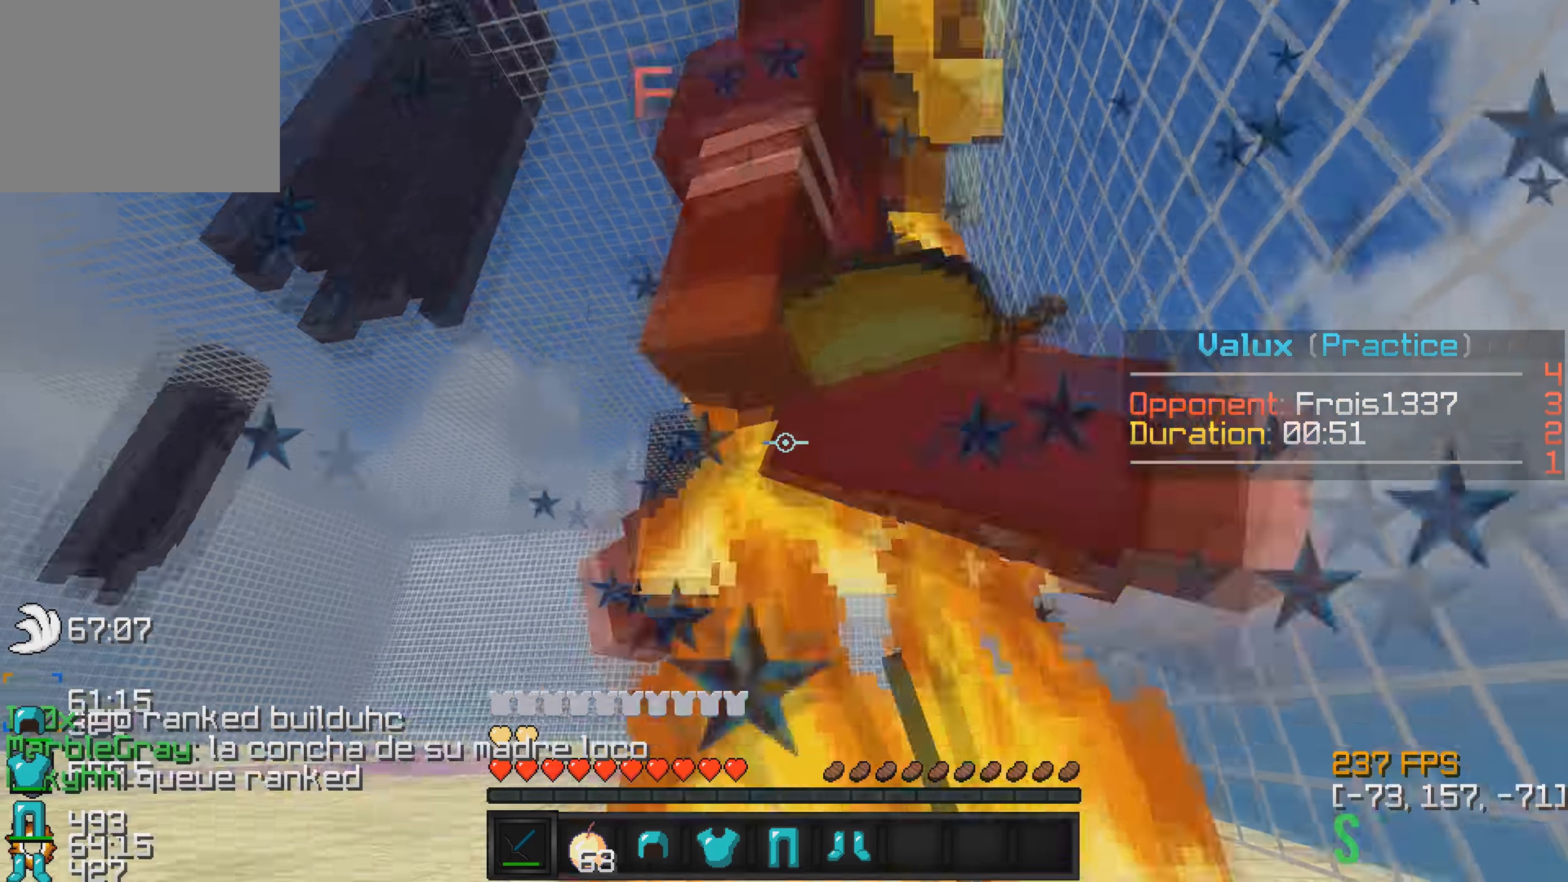
{"keys": ["w"], "events": []}
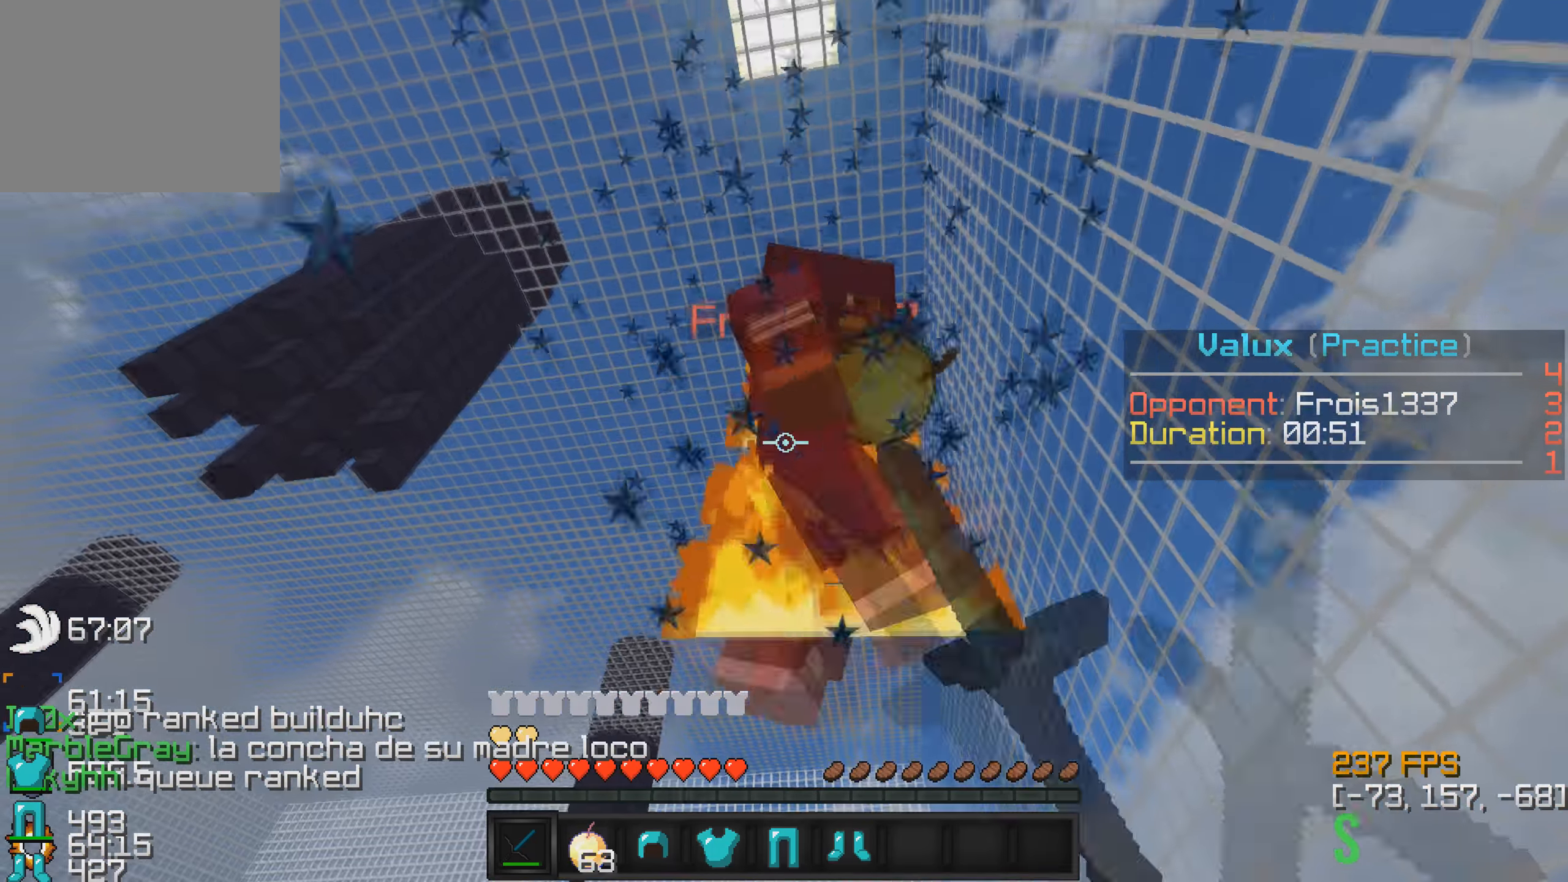
{"keys": ["w"], "events": []}
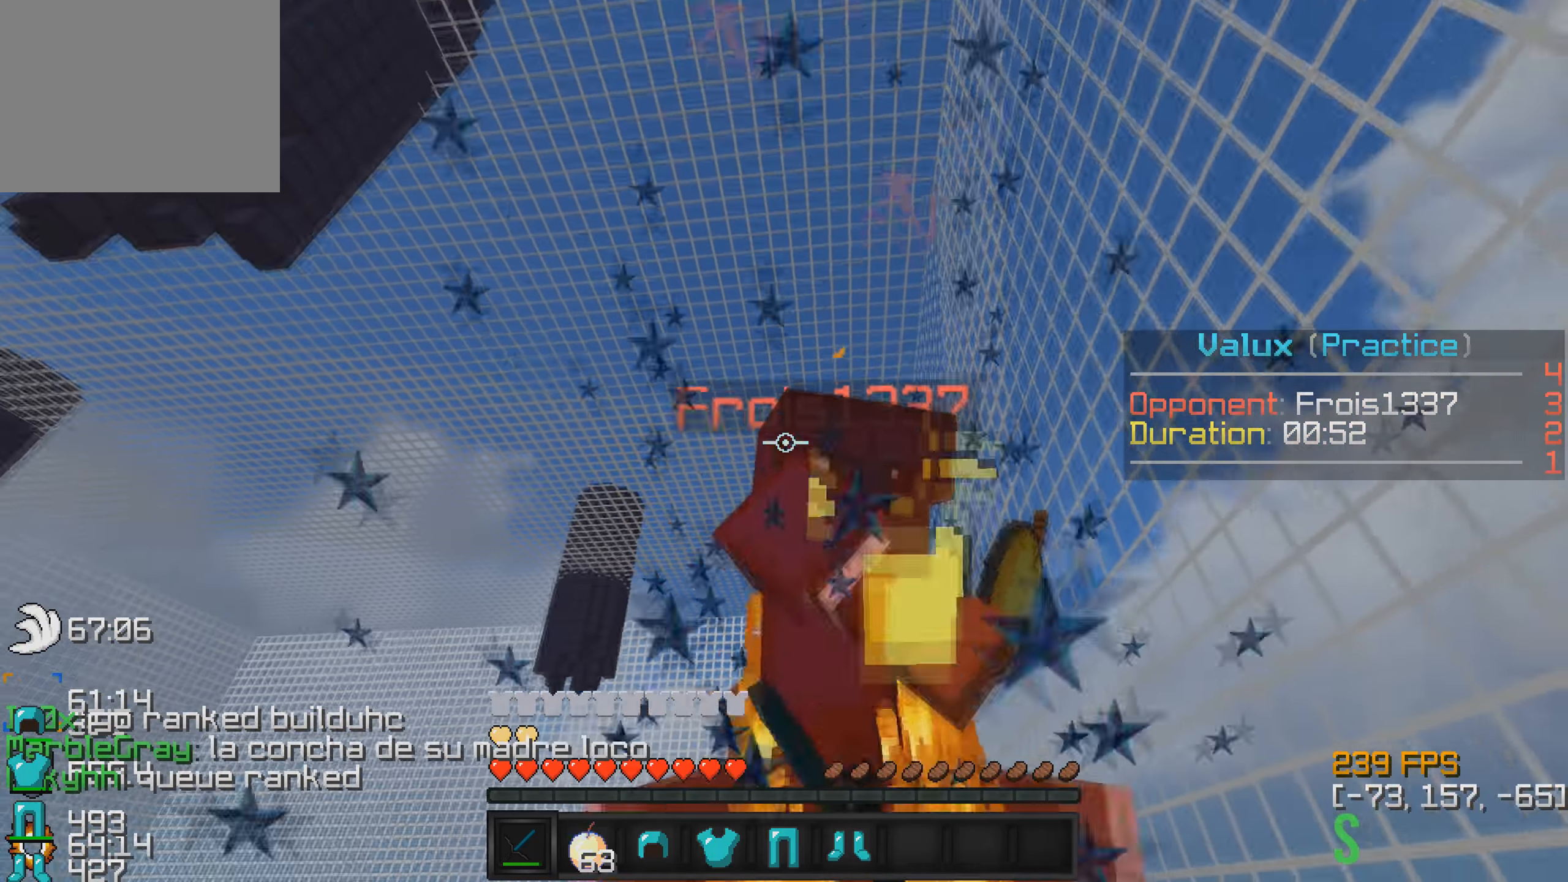
{"keys": ["w"], "events": []}
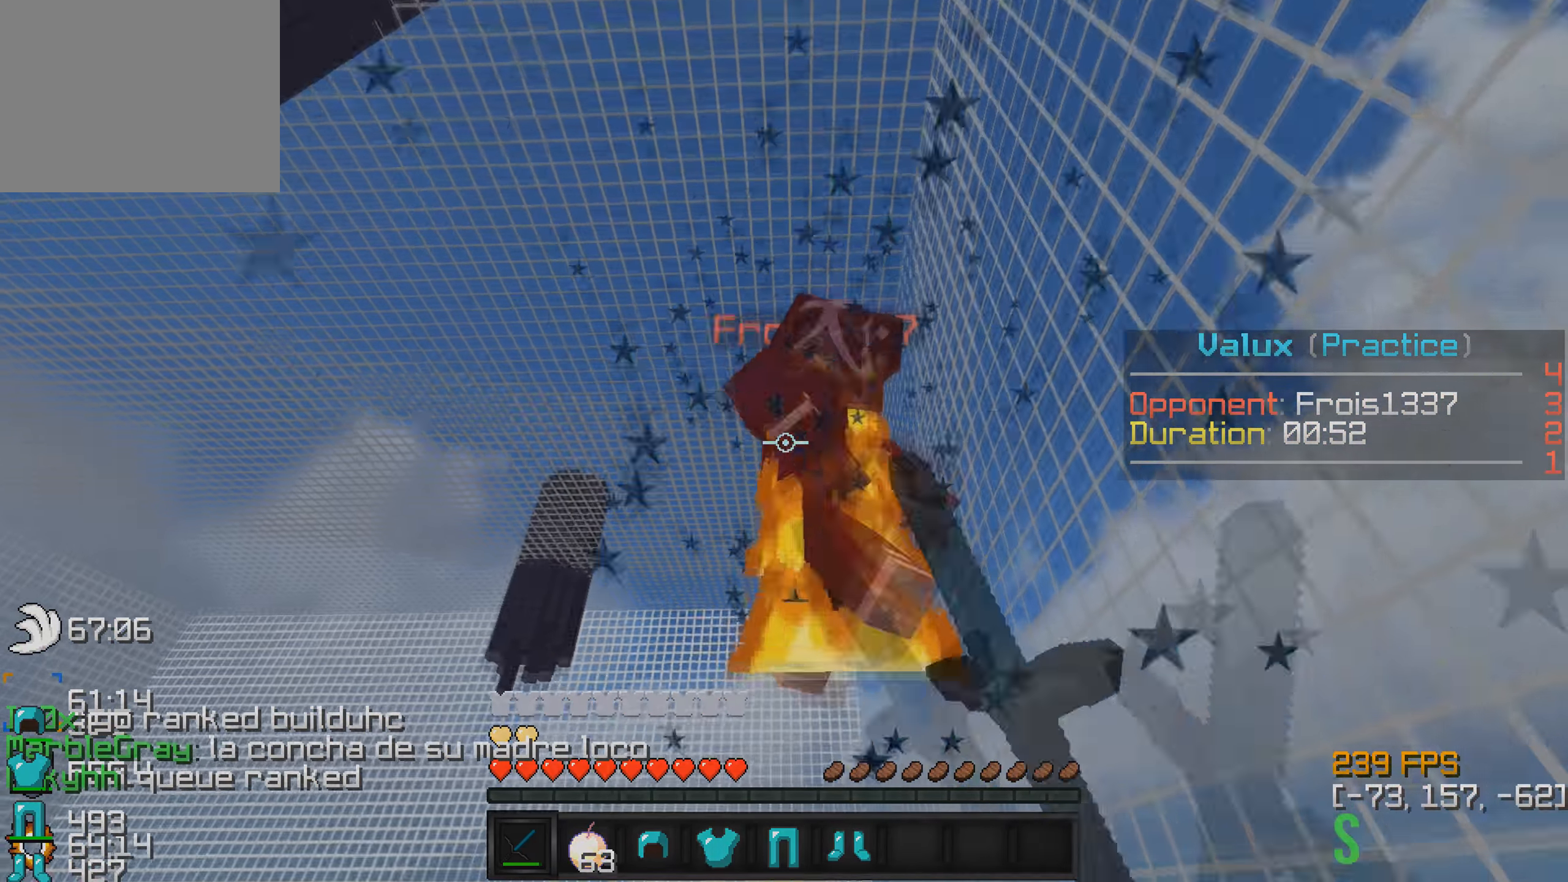
{"keys": ["w"], "events": []}
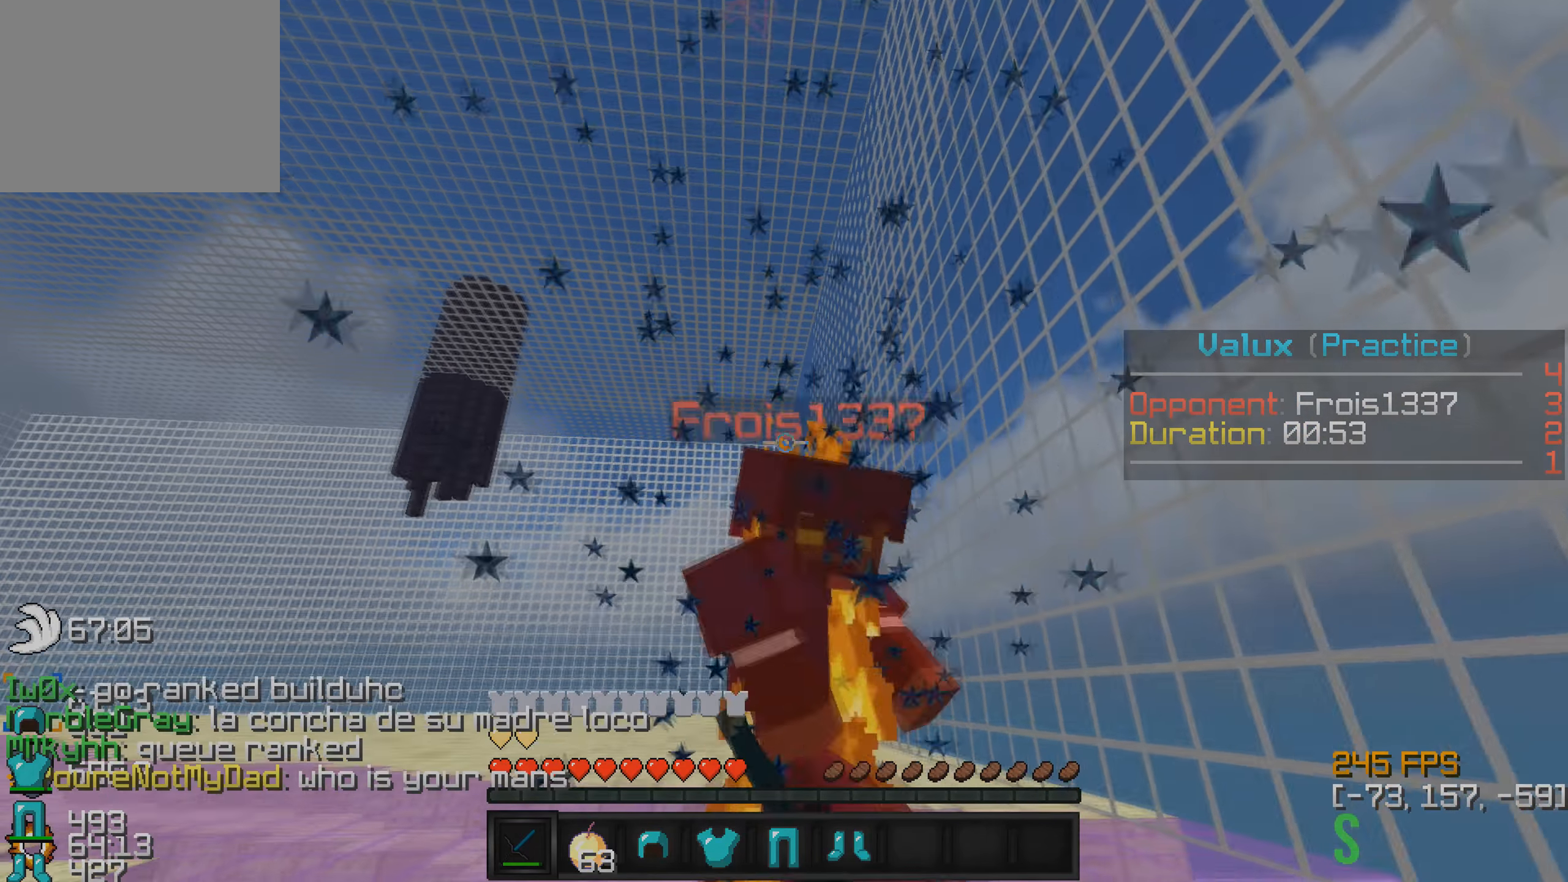
{"keys": ["w"], "events": []}
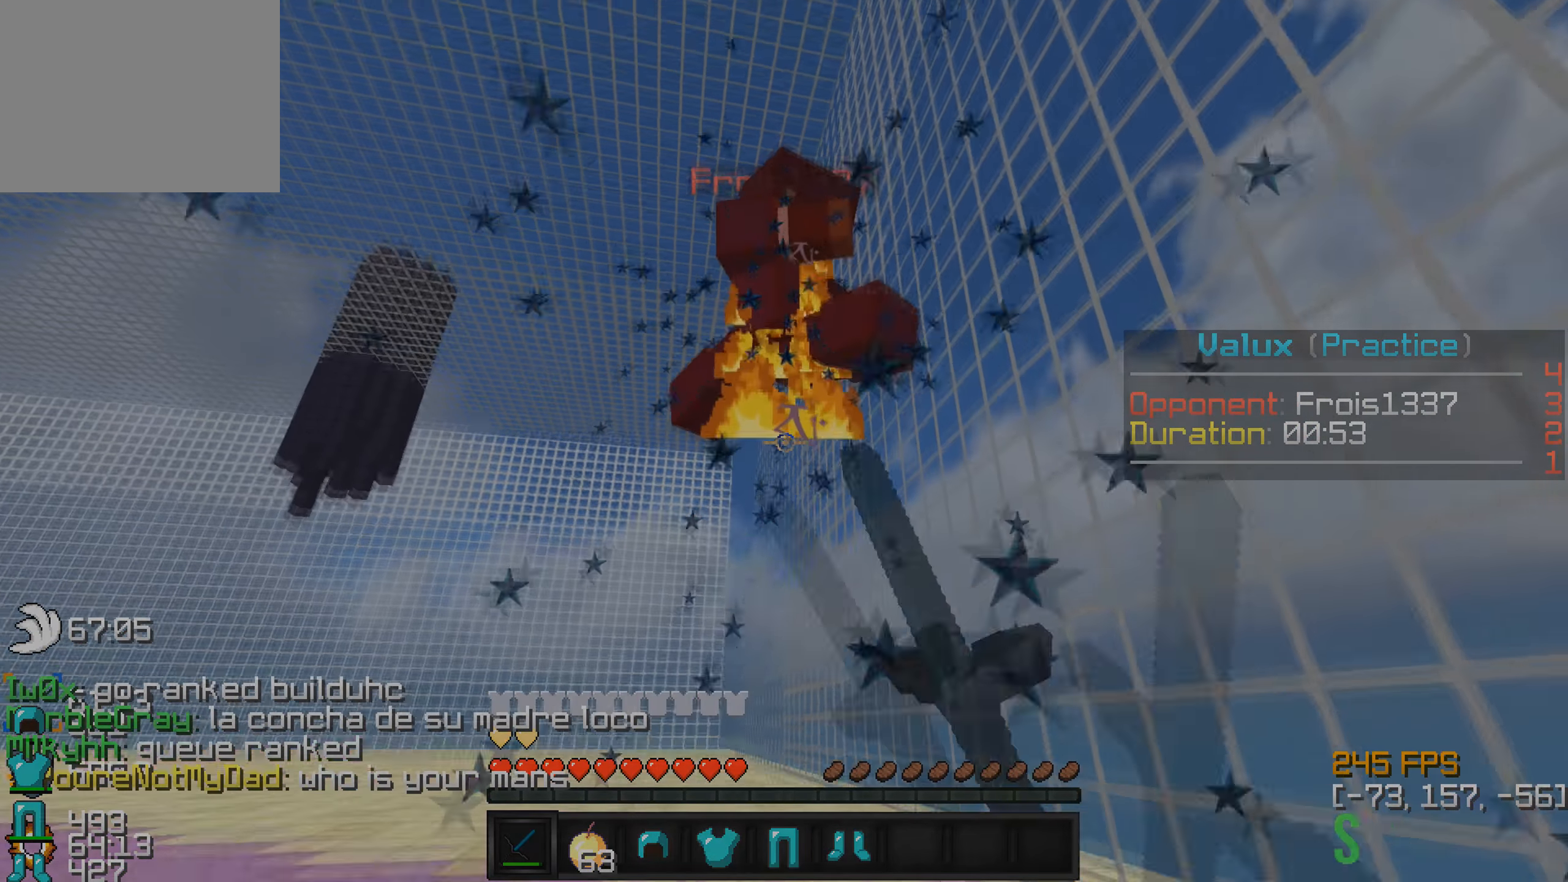
{"keys": ["w"], "events": []}
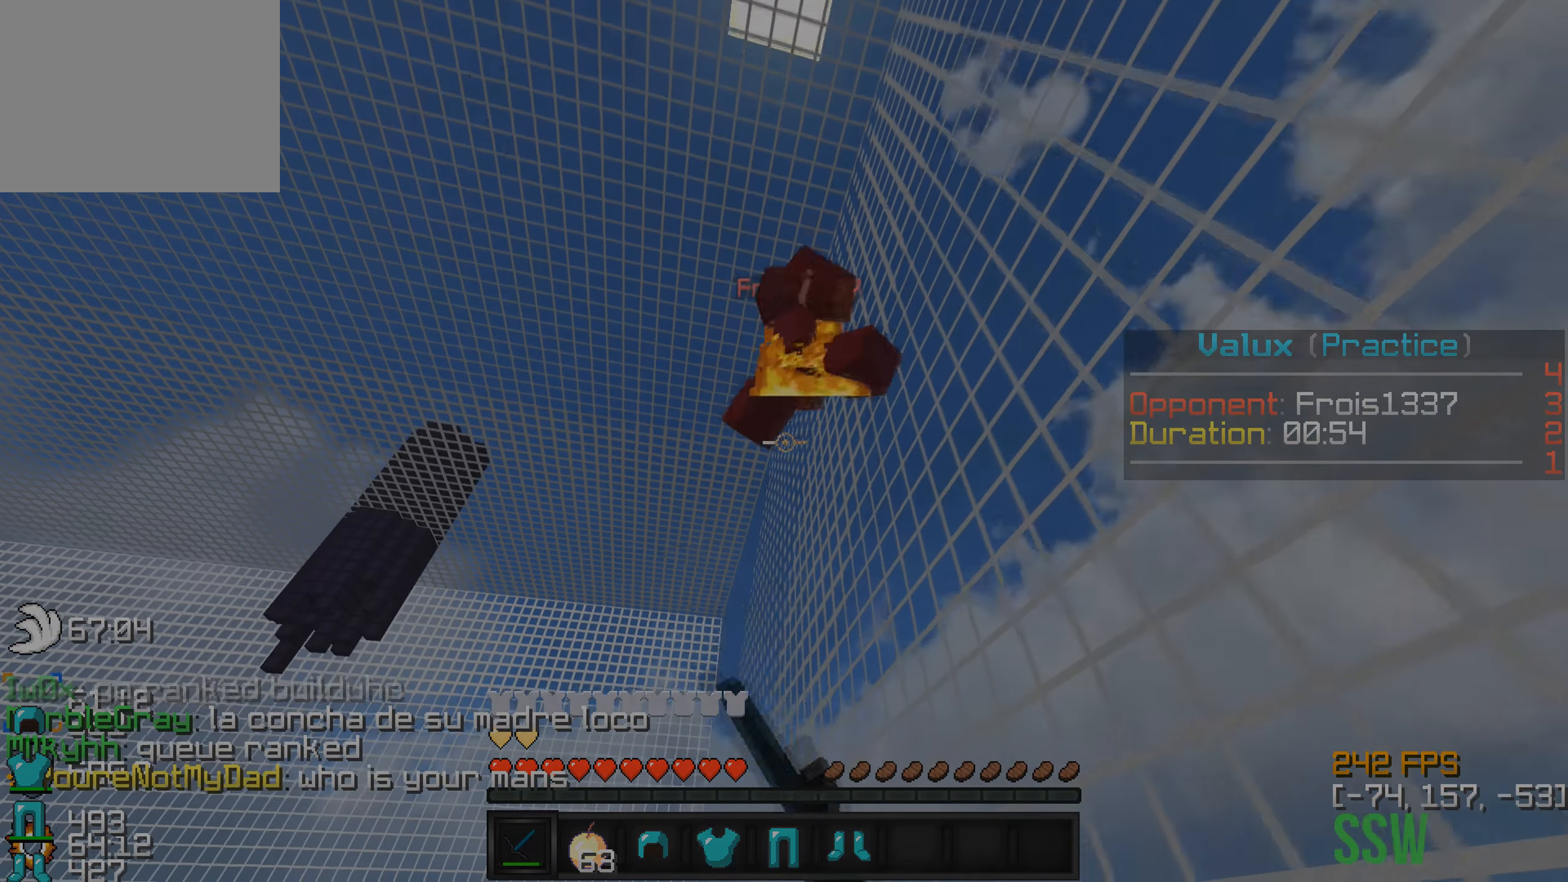
{"keys": ["w"], "events": []}
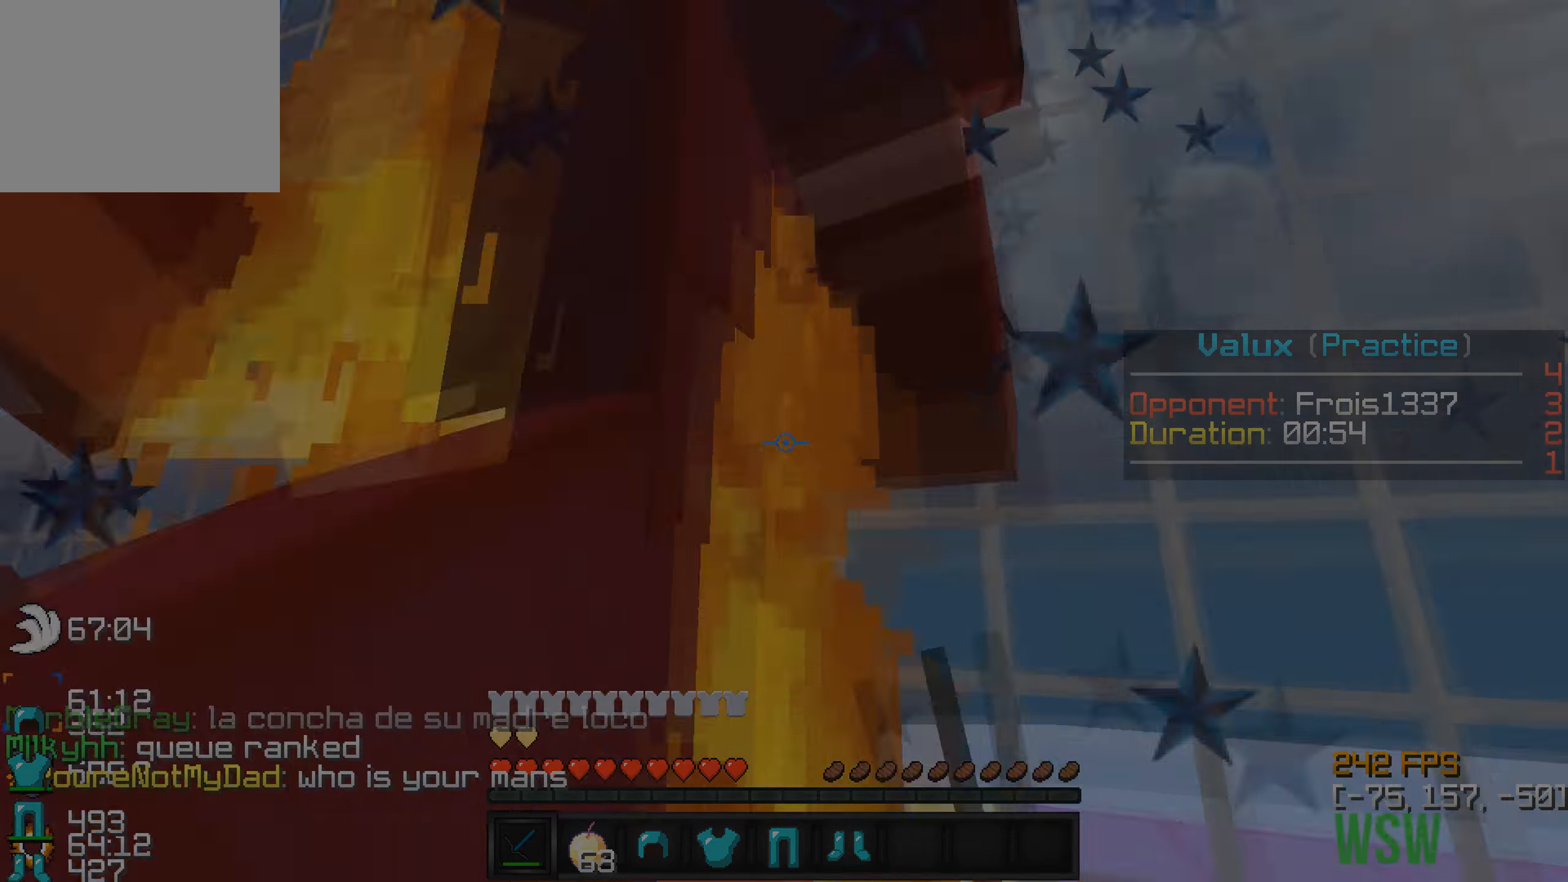
{"keys": ["w"], "events": []}
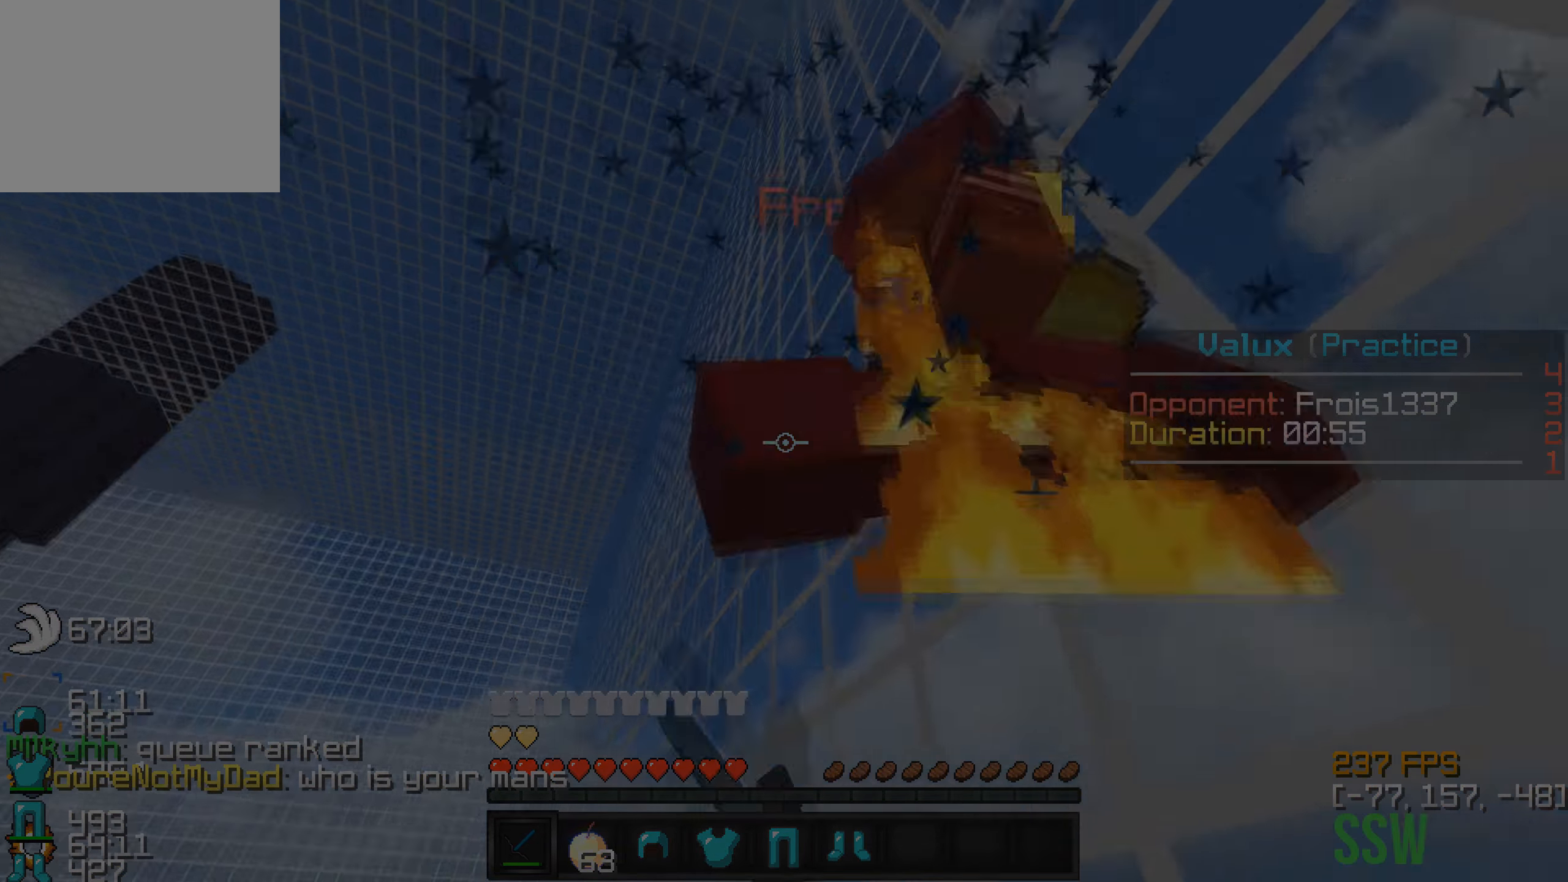
{"keys": [], "events": [[384, "w", "up"]]}